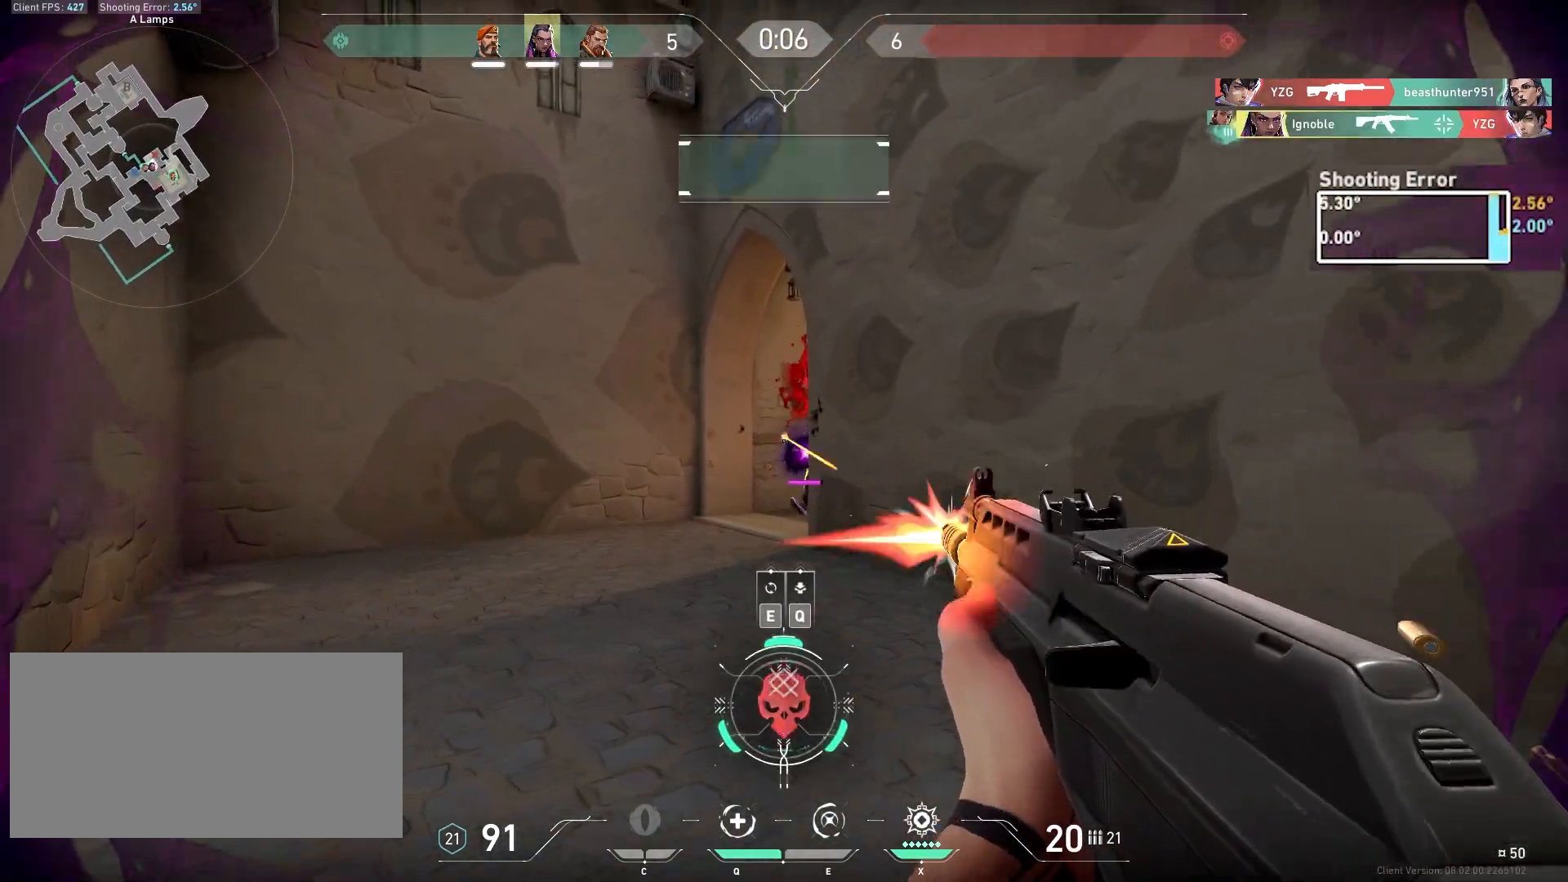
Gameplay with keyboard and mouse; each line is a JSON object with the keys and mouse buttons held at the frame after it. "events" lists presses ("down") and releases ("up") of "a", "ctrl", "d", "e", "q", "s", "shift", "space", "w", "mouse_left", "mouse_wheel", "mouse_right", "mouse_mb4" and "mouse_mb5" between this image and that frame as [ms after this image, input, new state], when the widget could be followed in between. "mouse_left", "mouse_wheel", "mouse_right", "mouse_mb4", "mouse_mb5" = the "left", "wheel", "right", "mb4", "mb5" buttons of the "mouse" list. No other keys are recorded. "wheel" means that the mouse wheel is clicked or scrolled. Mouse movement is not recorded.
{"keys": ["a", "w"], "mouse": [], "events": [[17, "a", "up"], [50, "mouse_left", "up"], [67, "ctrl", "up"], [467, "a", "down"]]}
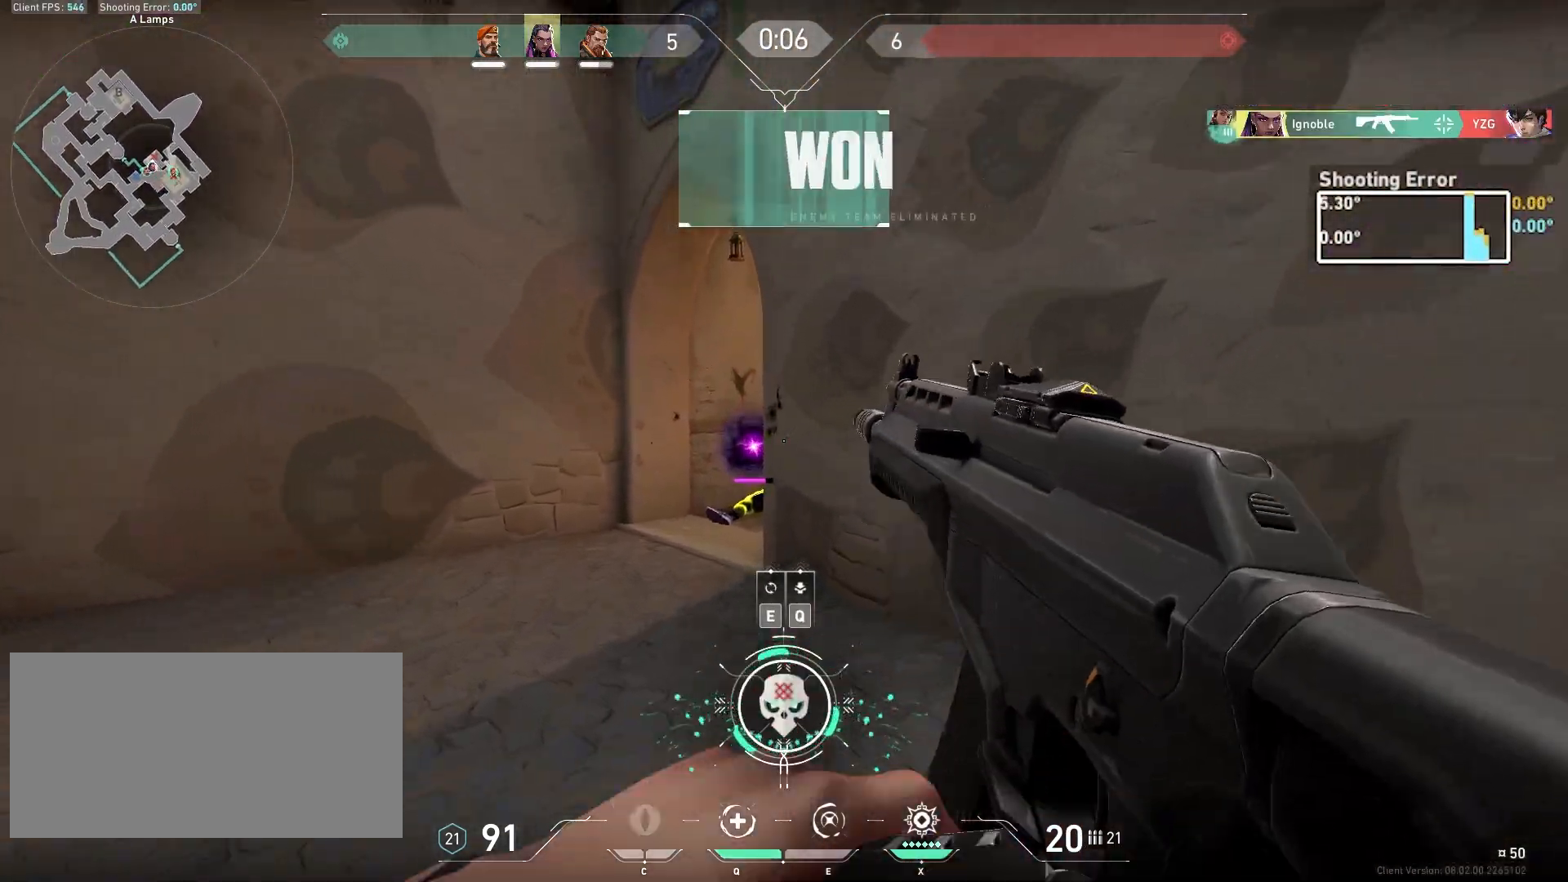
{"keys": ["a", "w"], "mouse": [], "events": [[383, "a", "up"], [400, "a", "down"]]}
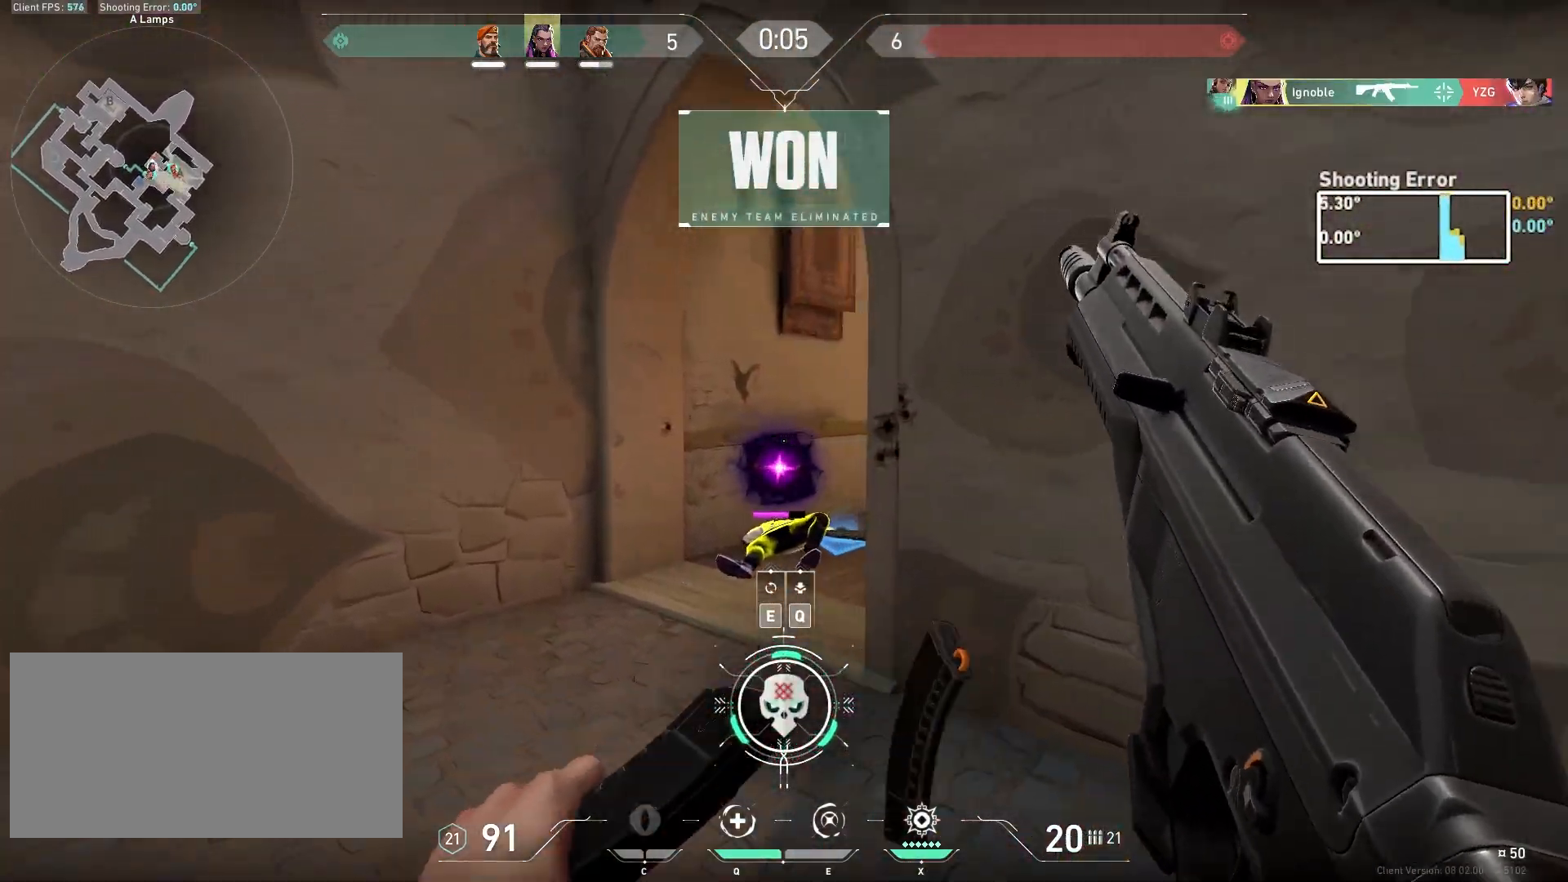
{"keys": ["a", "s"], "mouse": [], "events": [[67, "w", "up"], [183, "s", "down"]]}
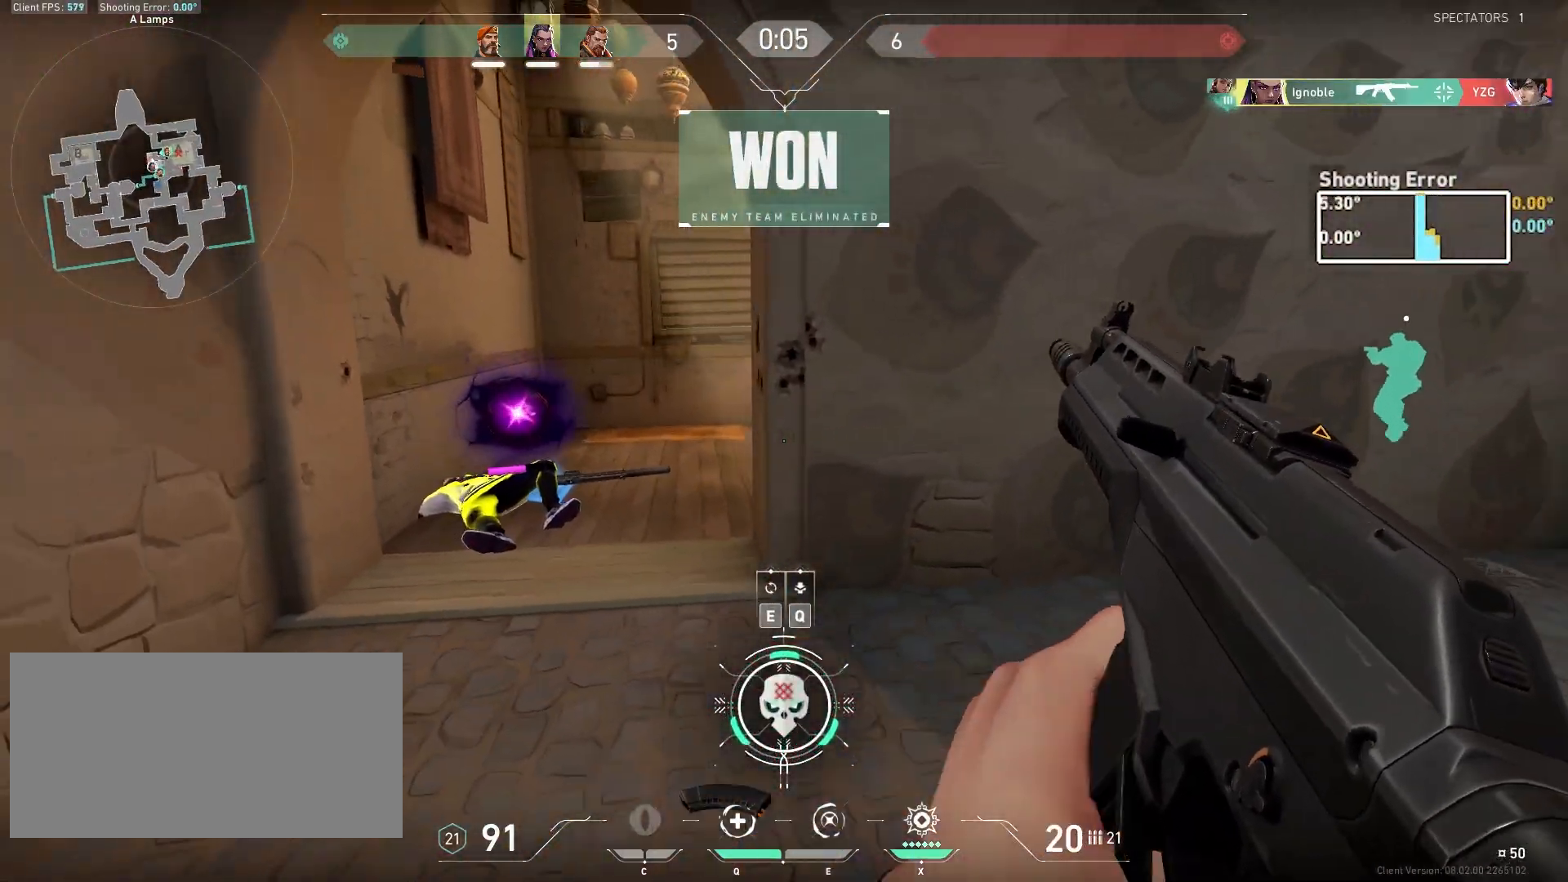
{"keys": [], "mouse": [], "events": [[167, "s", "up"], [217, "a", "up"], [217, "w", "down"], [417, "w", "up"]]}
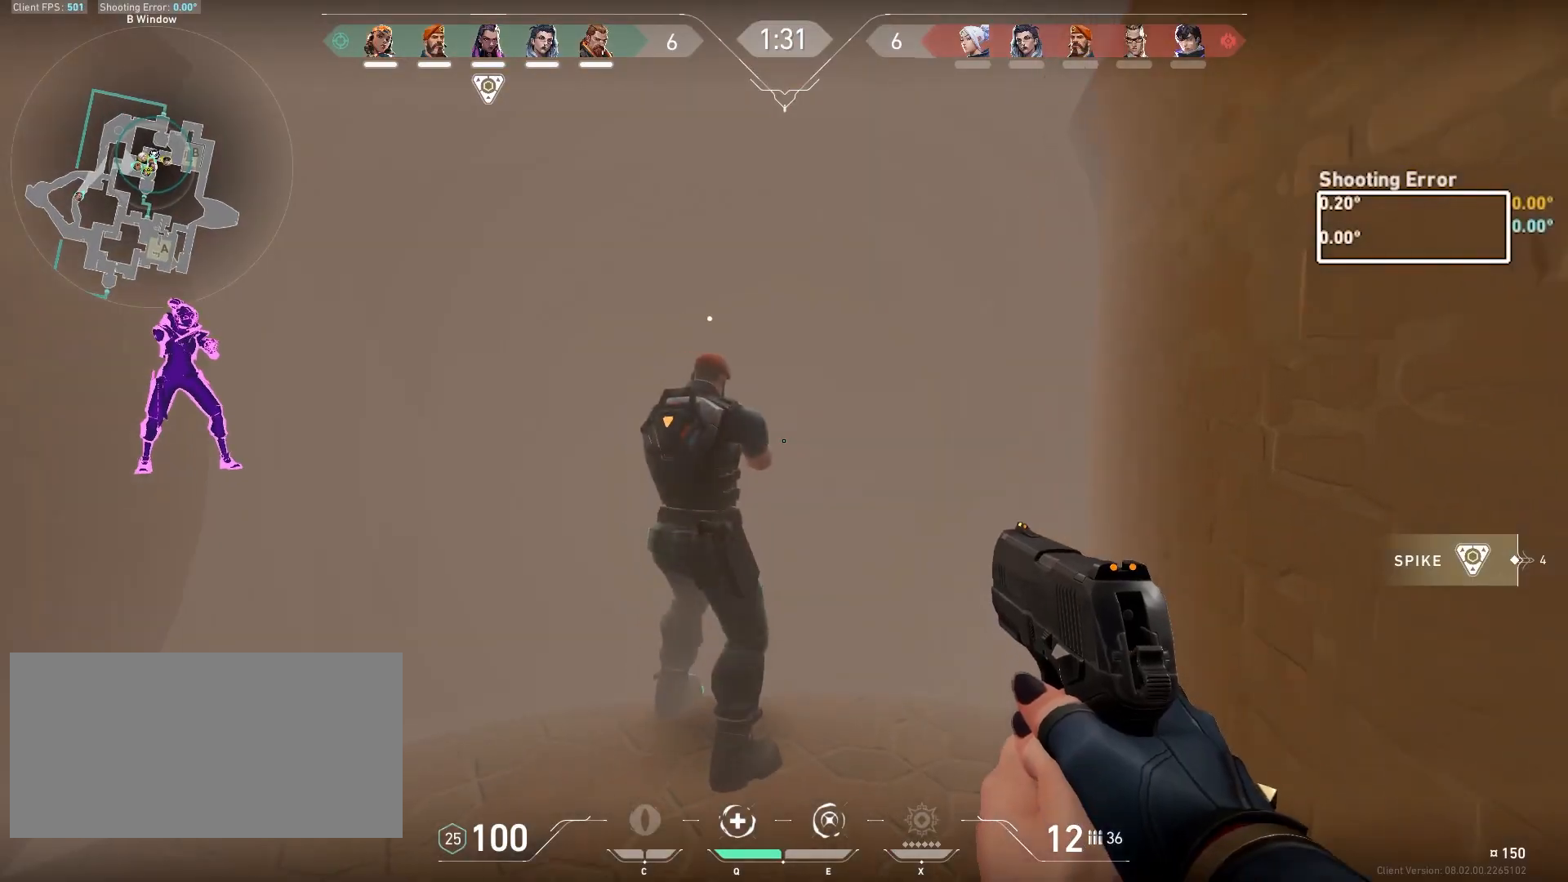
{"keys": [], "mouse": [], "events": [[100, "w", "down"], [267, "w", "up"], [350, "d", "down"], [500, "d", "up"]]}
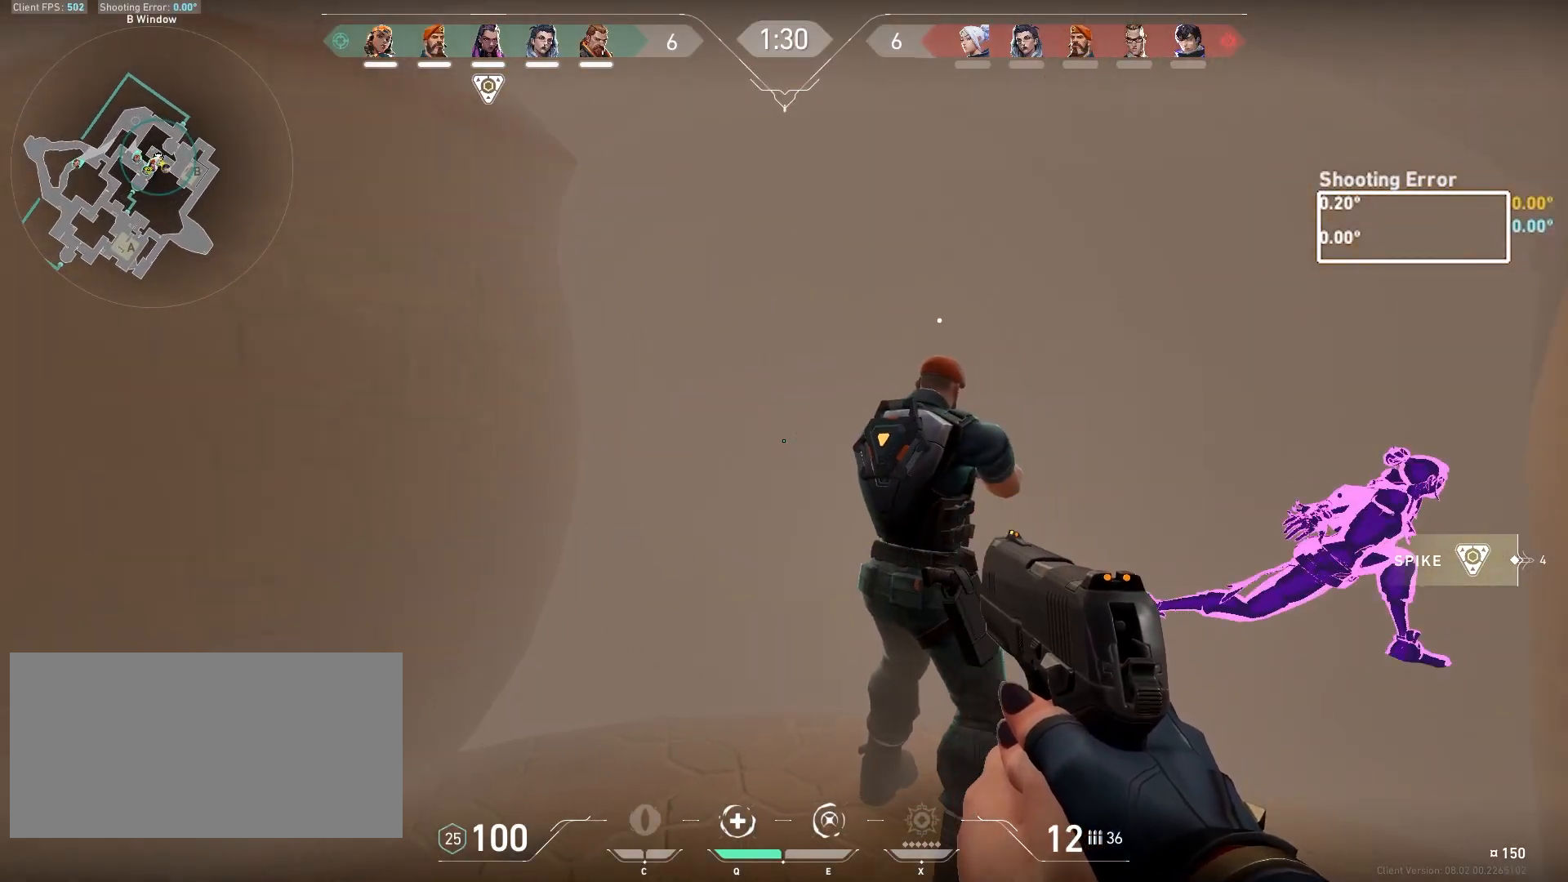
{"keys": ["a", "w"], "mouse": [], "events": [[100, "a", "down"], [283, "w", "down"]]}
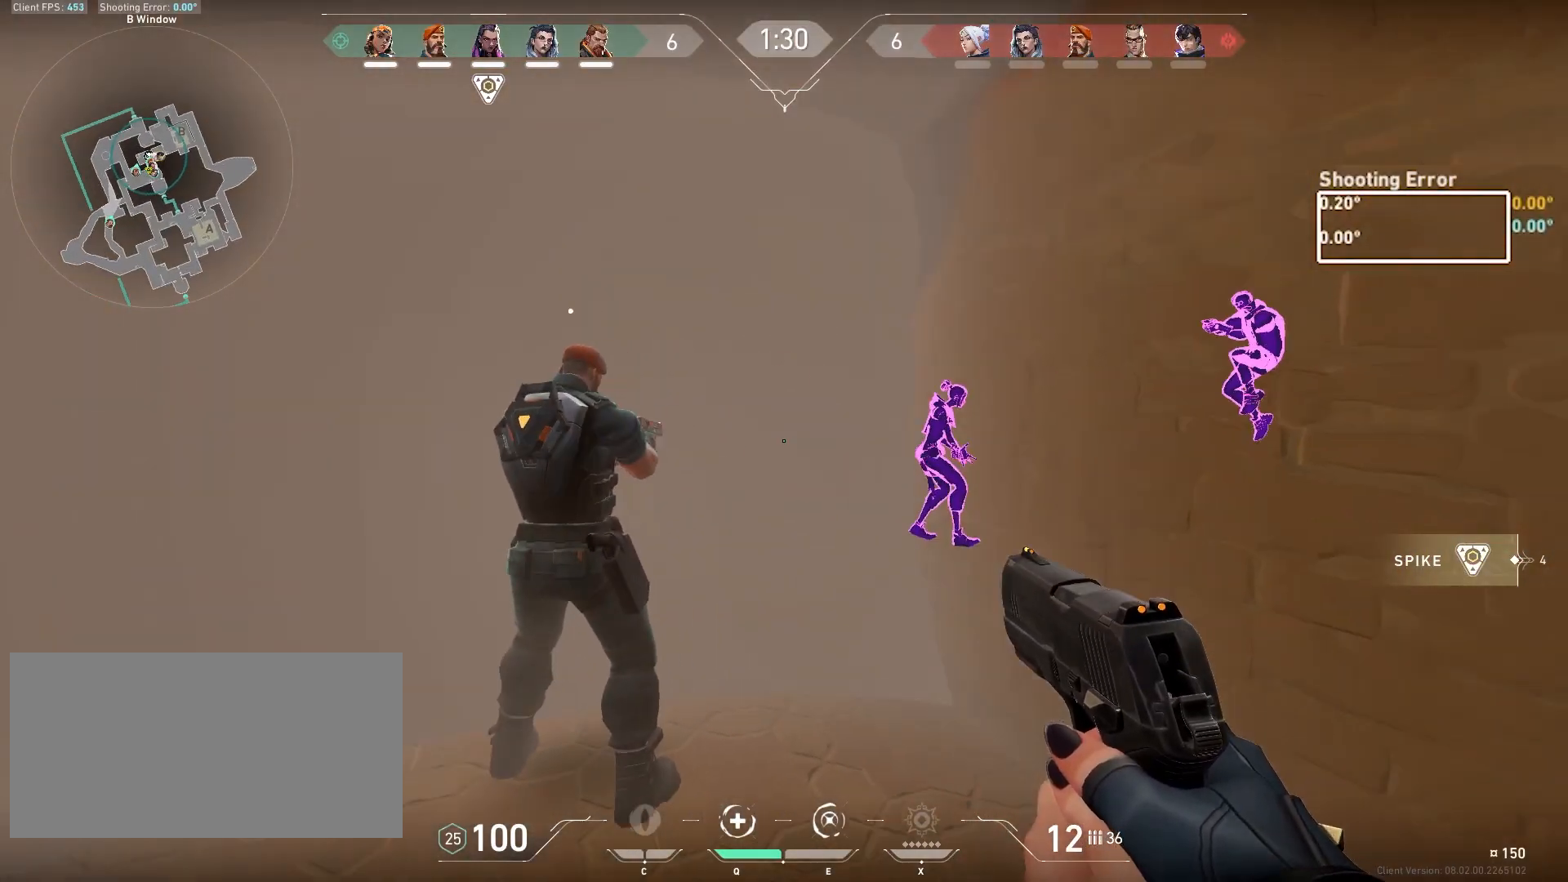
{"keys": ["a", "w"], "mouse": [], "events": []}
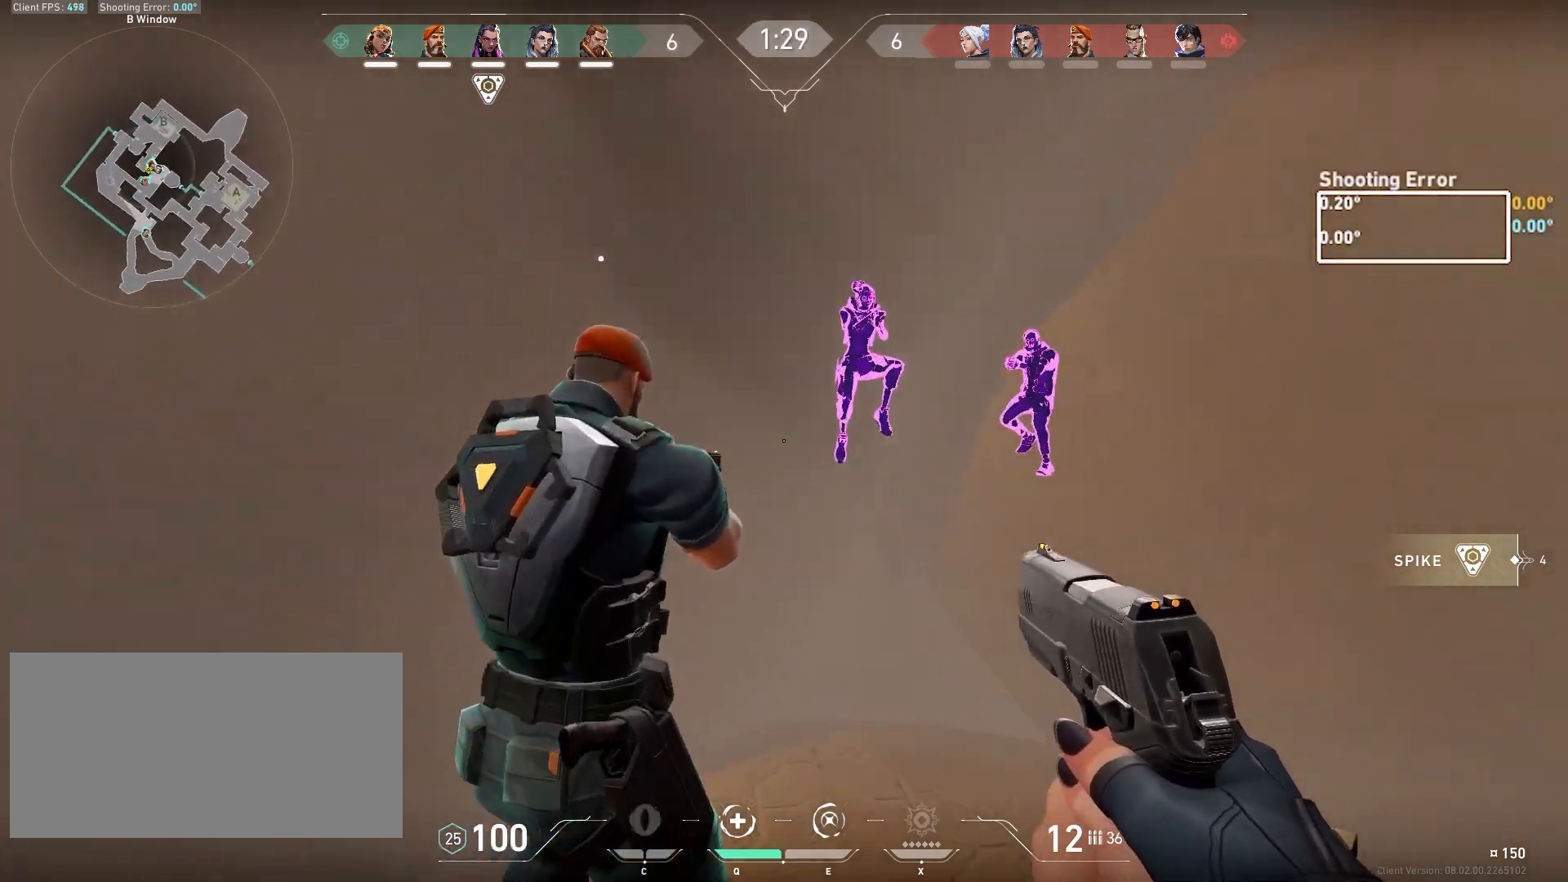
{"keys": ["d"], "mouse": [], "events": [[283, "w", "up"], [350, "a", "up"], [433, "d", "down"]]}
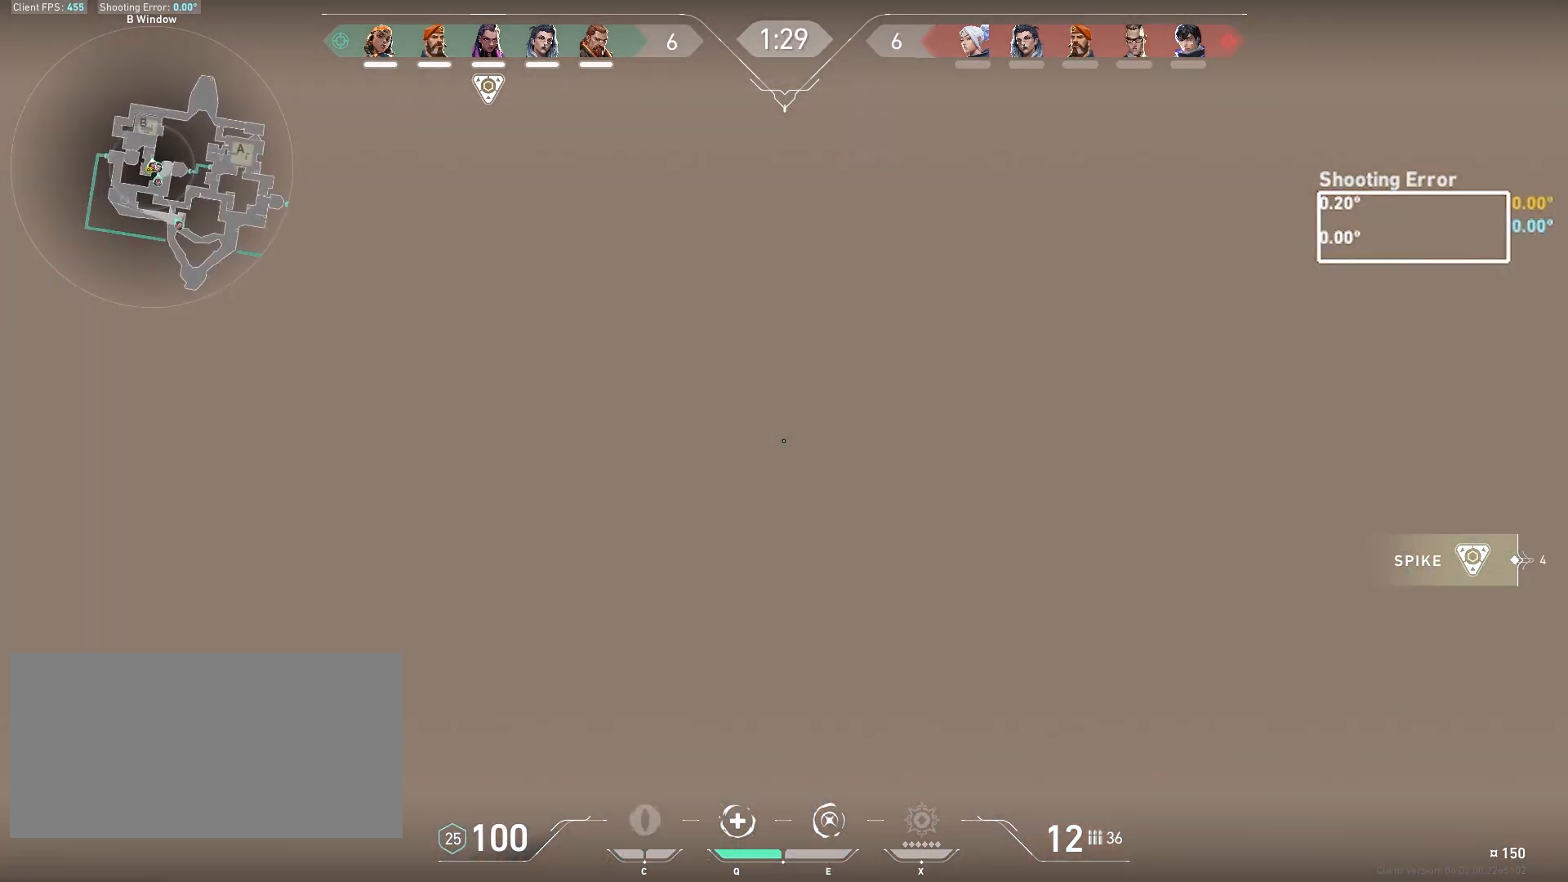
{"keys": ["a", "d"], "mouse": [], "events": [[33, "mouse_right", "down"], [83, "s", "down"], [183, "mouse_right", "up"], [467, "a", "down"], [467, "s", "up"]]}
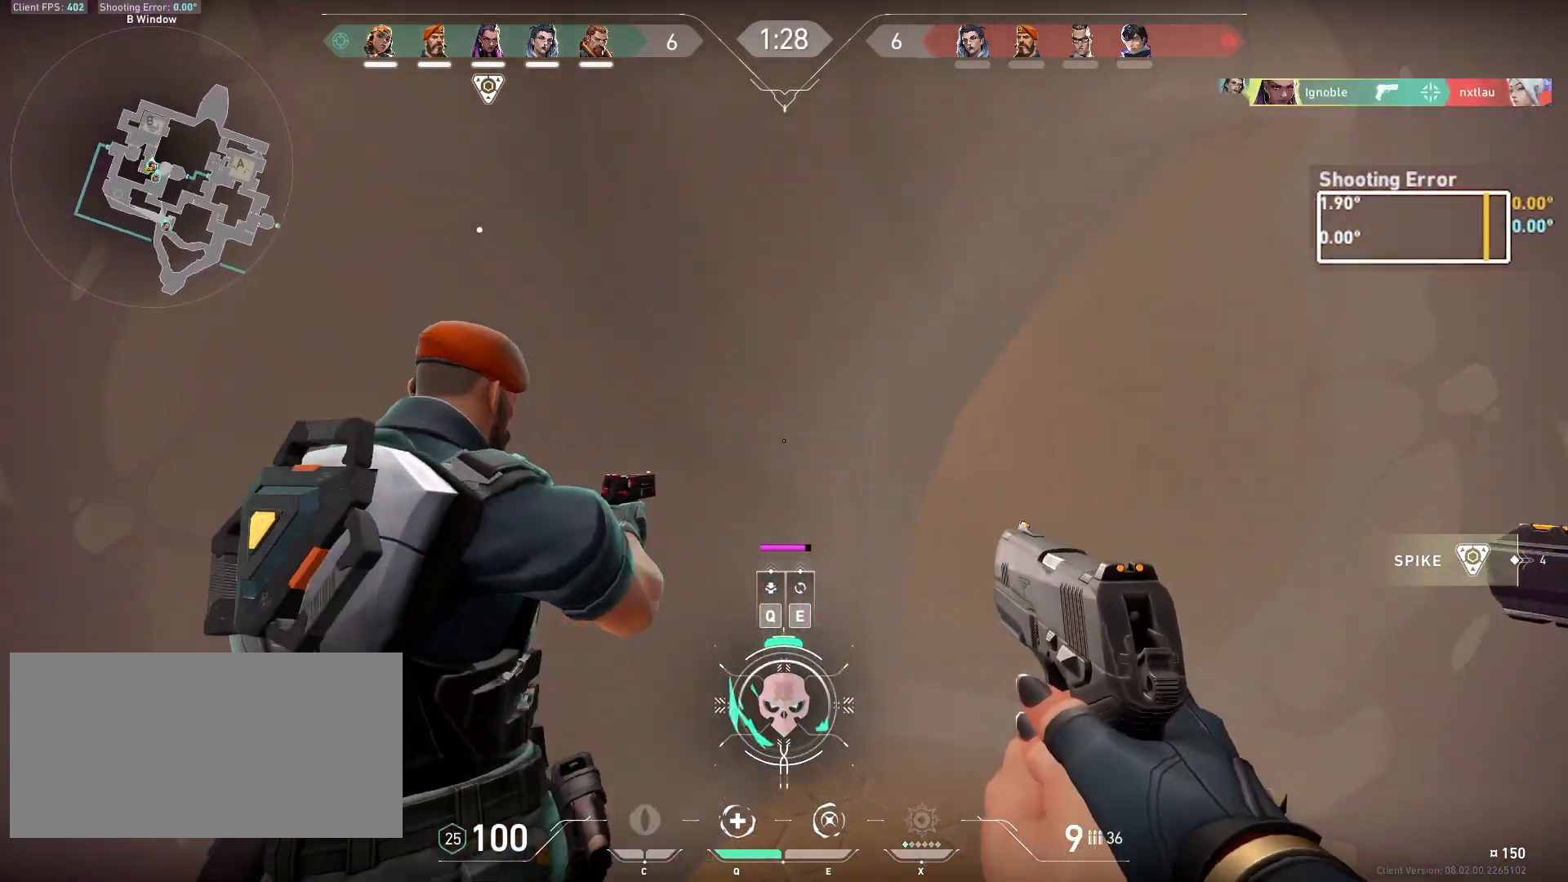
{"keys": ["a"], "mouse": [], "events": [[33, "d", "up"]]}
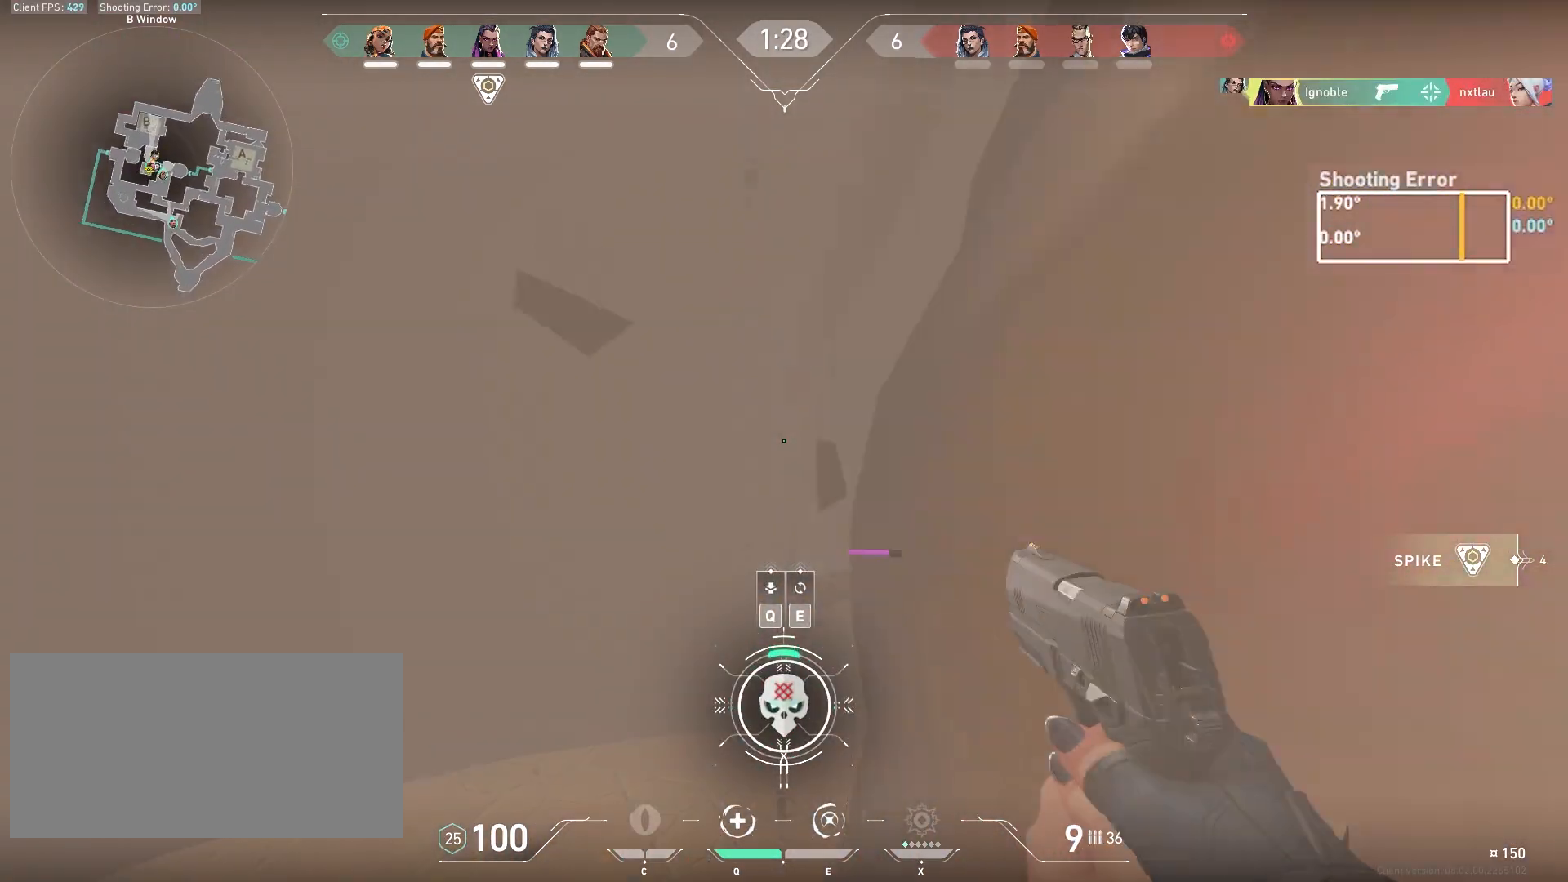
{"keys": [], "mouse": [], "events": [[33, "a", "up"], [317, "mouse_left", "down"], [333, "a", "down"], [450, "a", "up"], [483, "mouse_left", "up"]]}
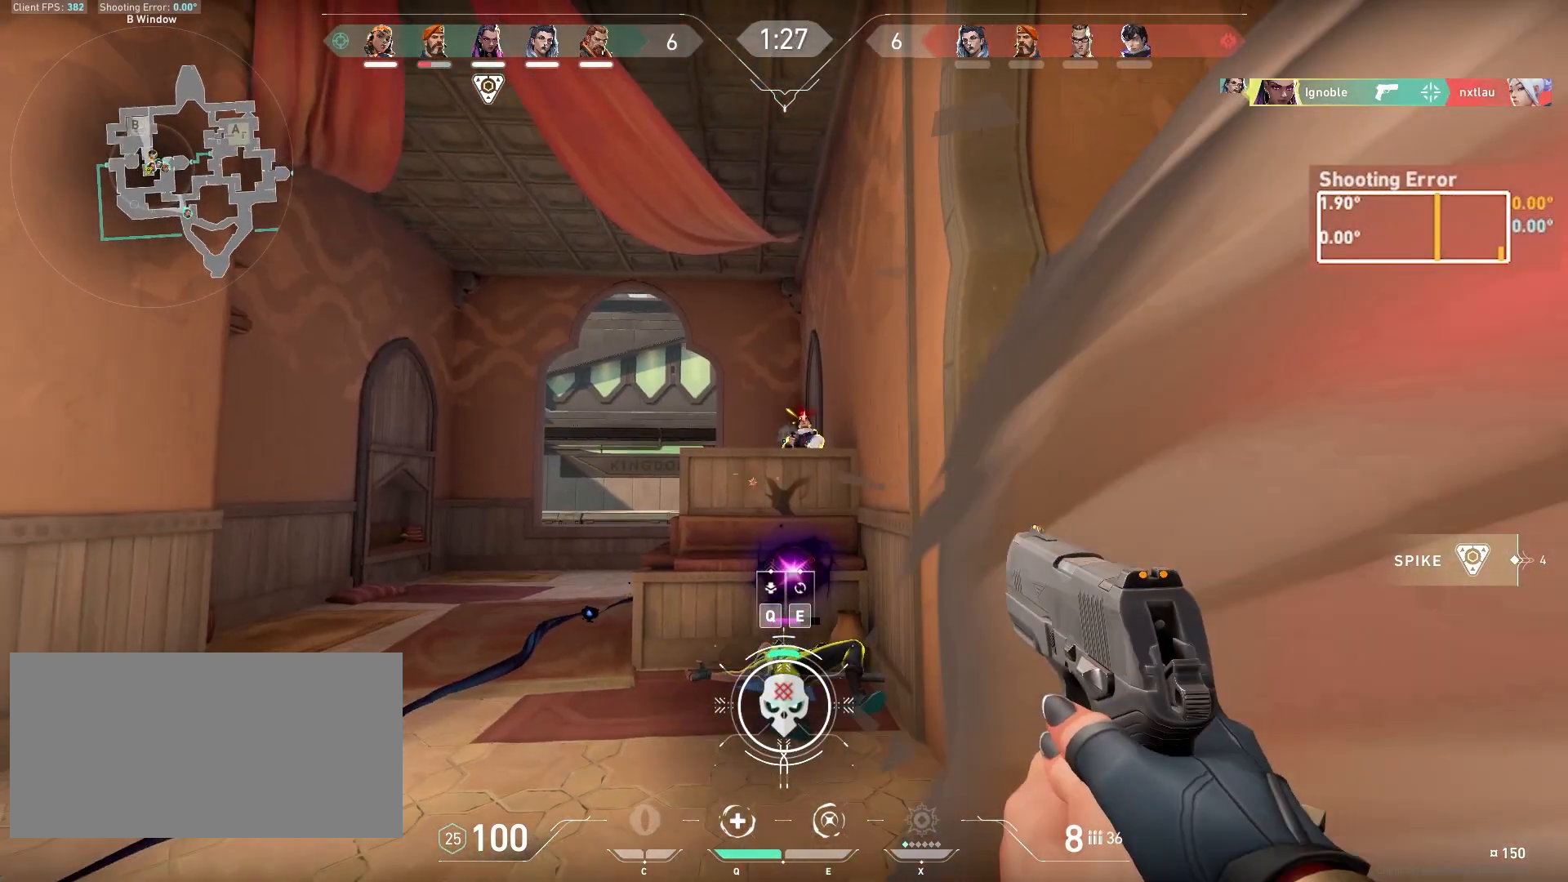
{"keys": ["w"], "mouse": [], "events": [[50, "mouse_left", "down"], [183, "mouse_left", "up"], [233, "mouse_left", "down"], [367, "mouse_left", "up"], [367, "w", "down"]]}
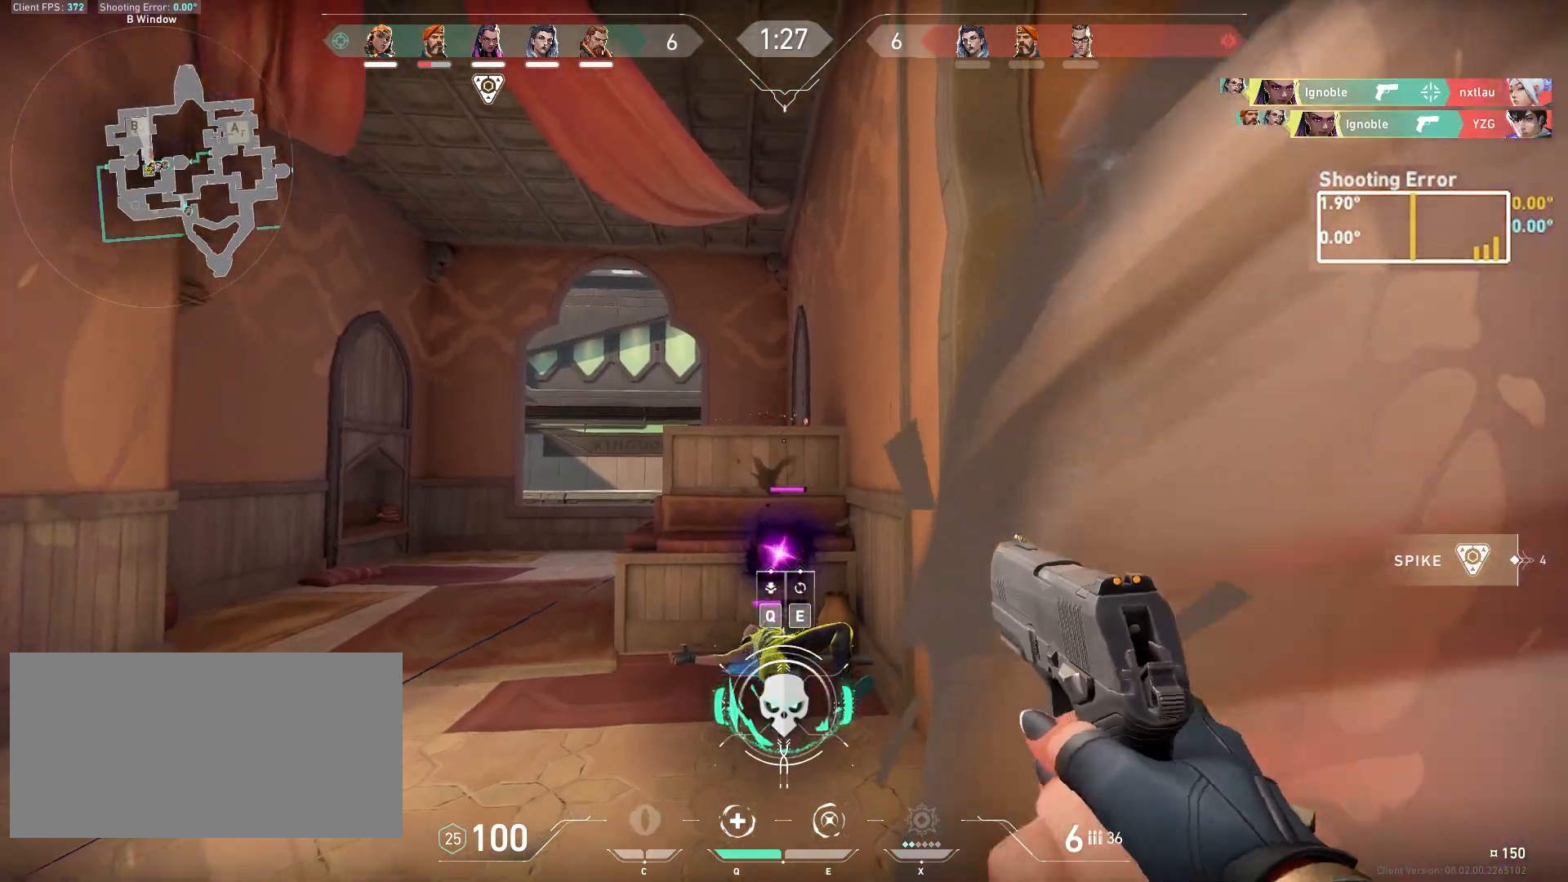
{"keys": ["q"], "mouse": [], "events": [[217, "d", "down"], [400, "q", "down"], [433, "d", "up"], [483, "w", "up"]]}
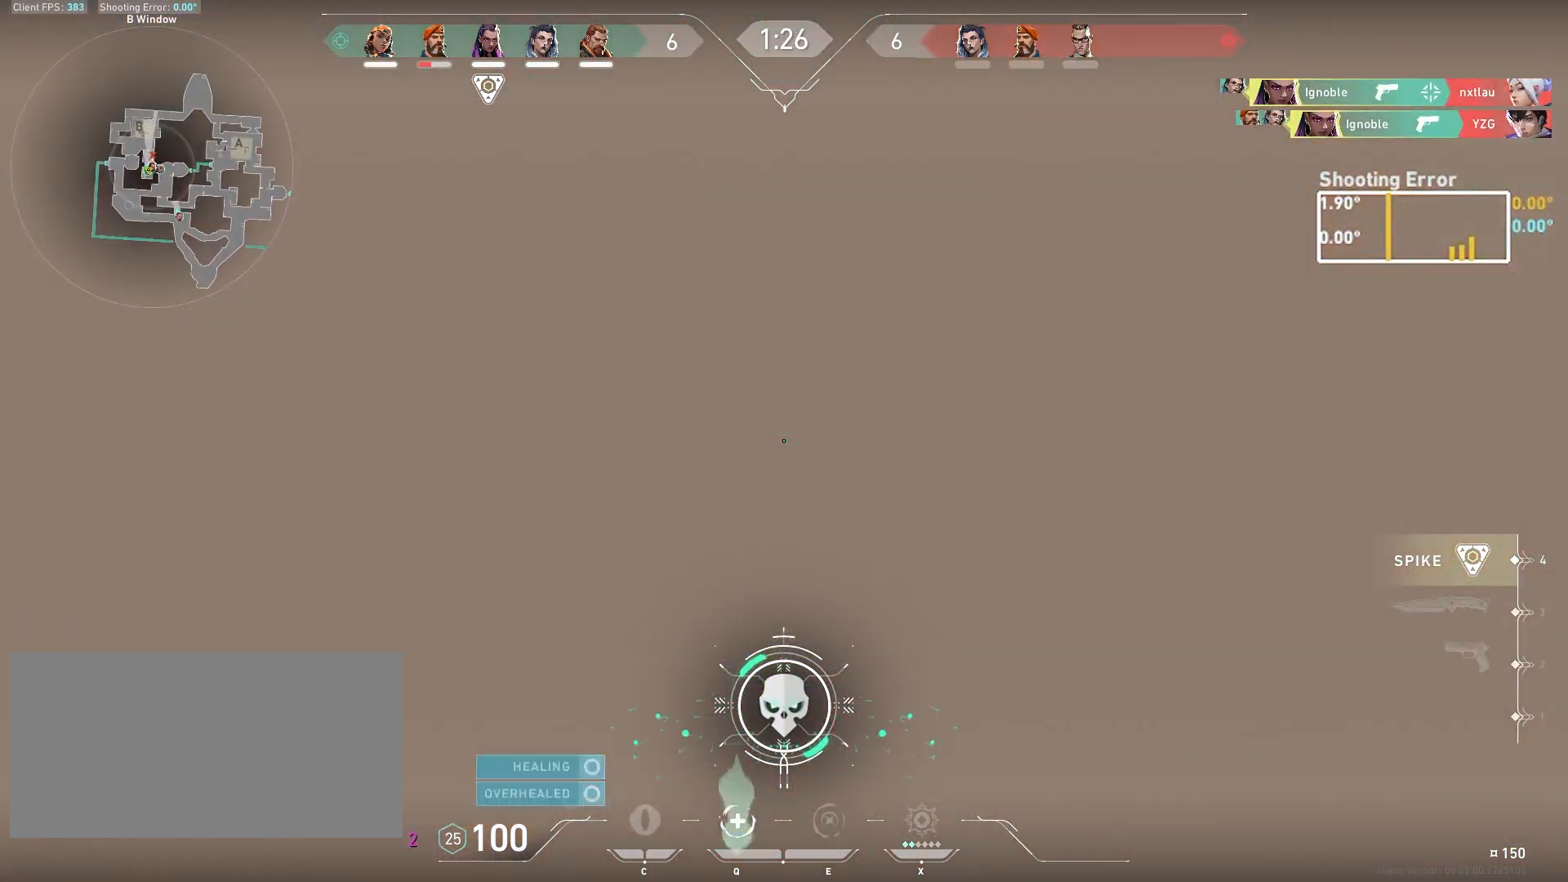
{"keys": ["a", "w"], "mouse": [], "events": [[83, "q", "up"], [133, "w", "down"], [350, "a", "down"]]}
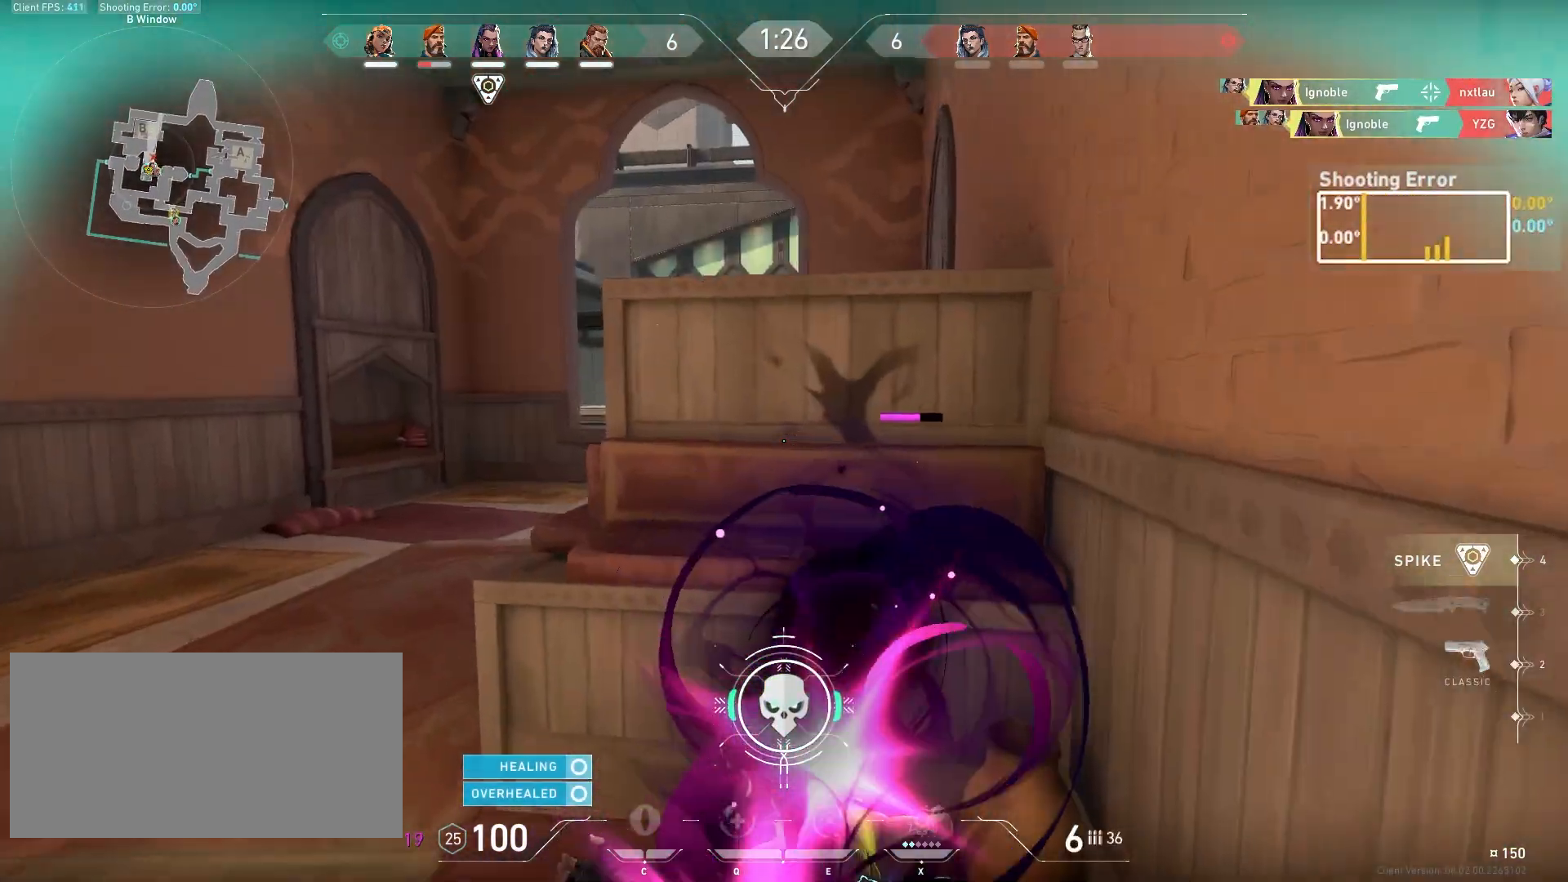
{"keys": ["w"], "mouse": [], "events": [[33, "a", "up"], [150, "a", "down"], [383, "w", "up"], [450, "w", "down"], [483, "a", "up"]]}
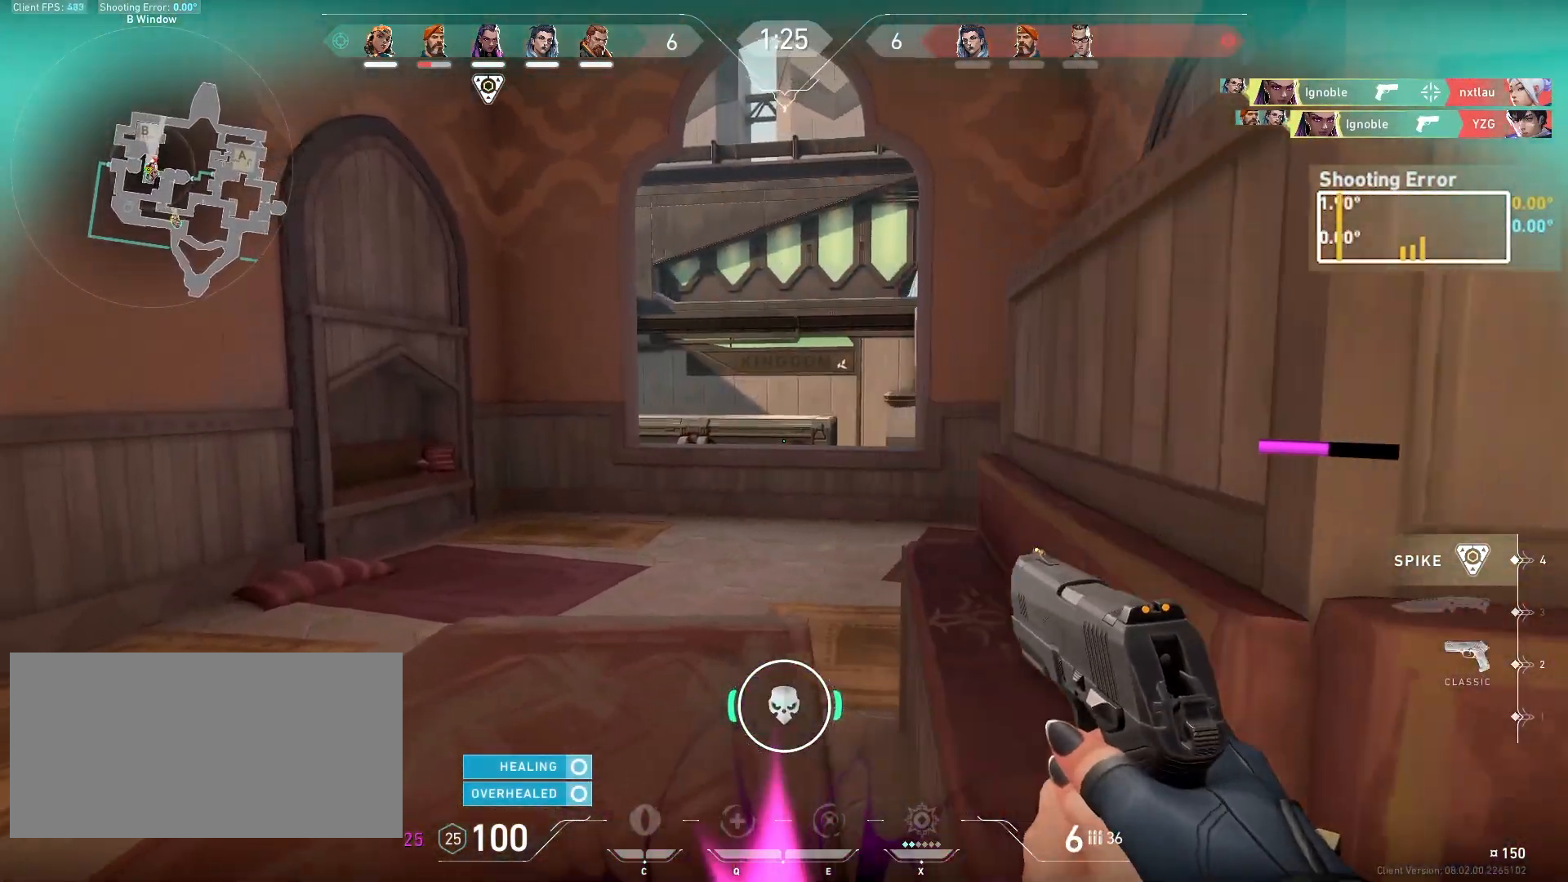
{"keys": ["a", "w"], "mouse": [], "events": [[33, "ctrl", "down"], [117, "ctrl", "up"], [150, "a", "down"]]}
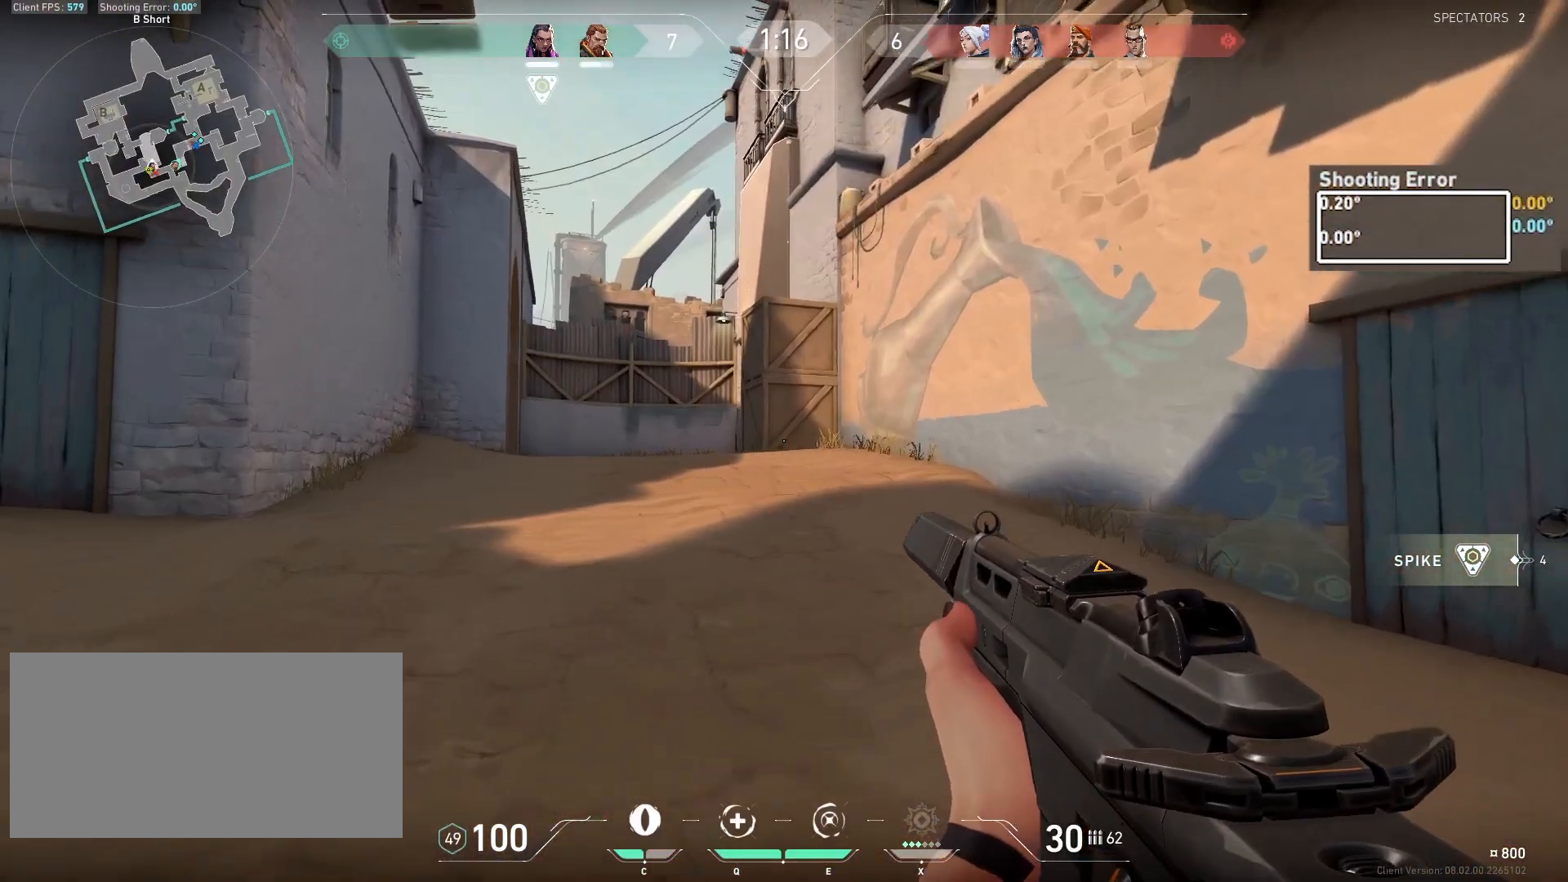
{"keys": ["a"], "mouse": [], "events": [[50, "ctrl", "down"], [217, "w", "up"], [500, "ctrl", "up"]]}
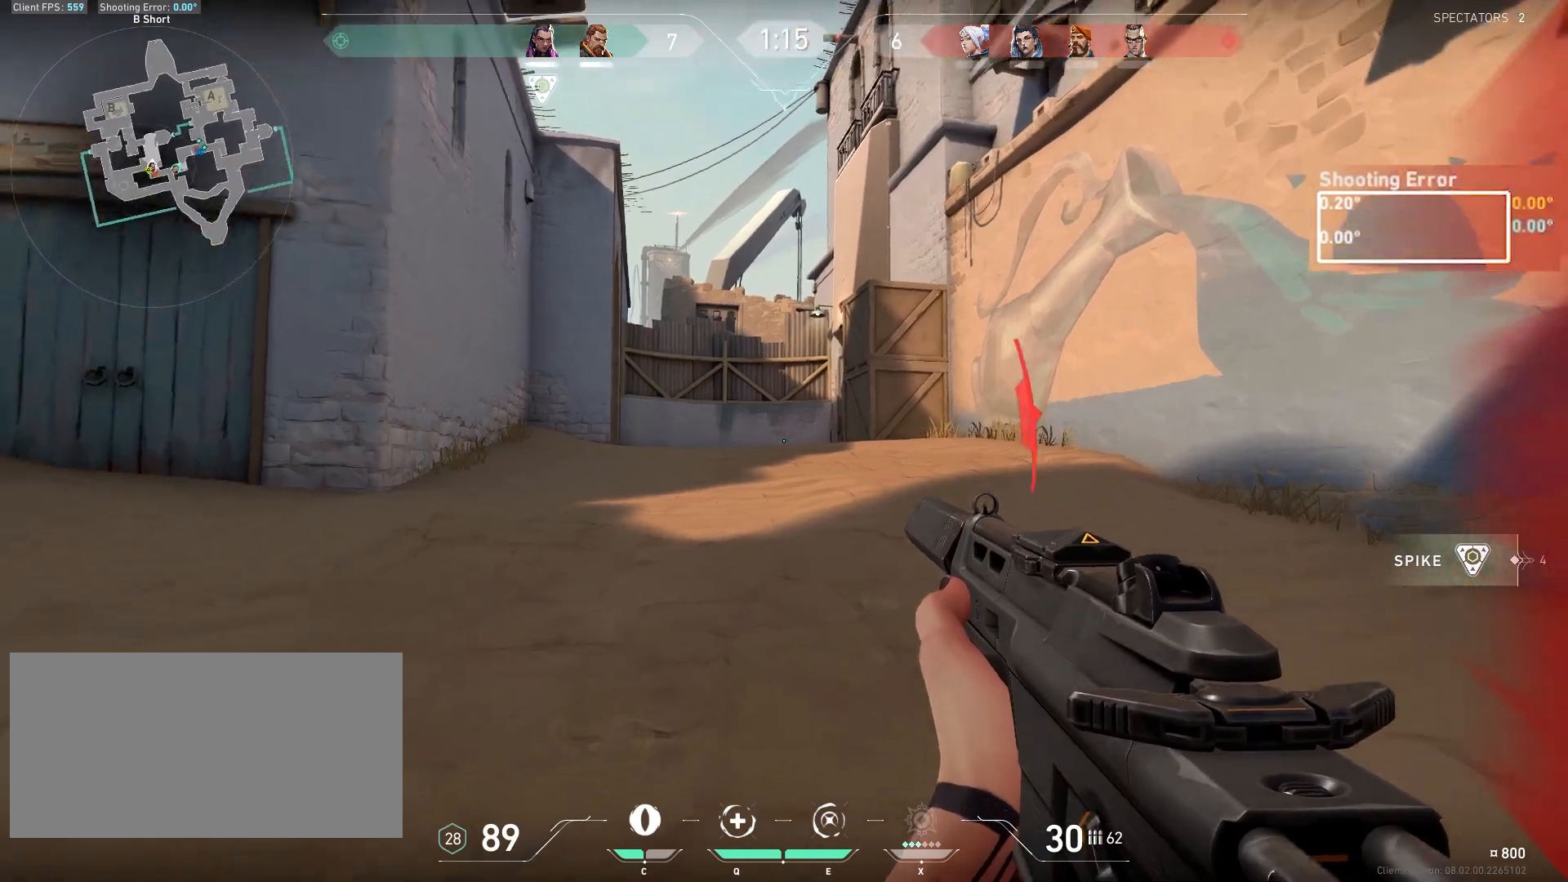
{"keys": ["a", "ctrl", "s"], "mouse": ["left"], "events": [[100, "space", "down"], [200, "s", "down"], [417, "mouse_left", "down"], [483, "space", "up"], [500, "ctrl", "down"]]}
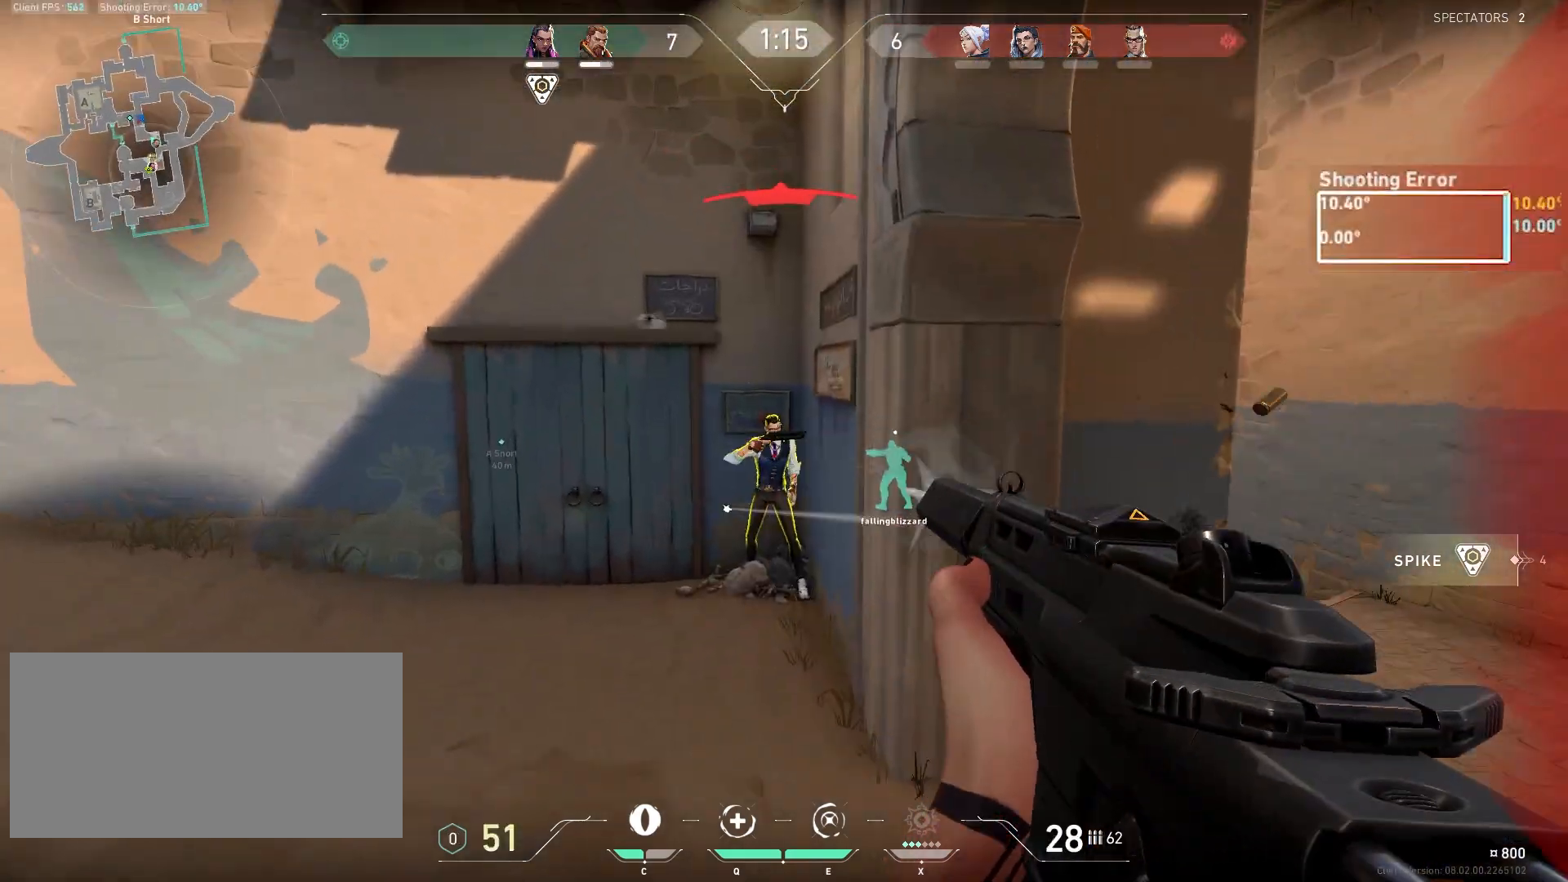
{"keys": ["ctrl", "s"], "mouse": ["left"], "events": [[317, "a", "up"]]}
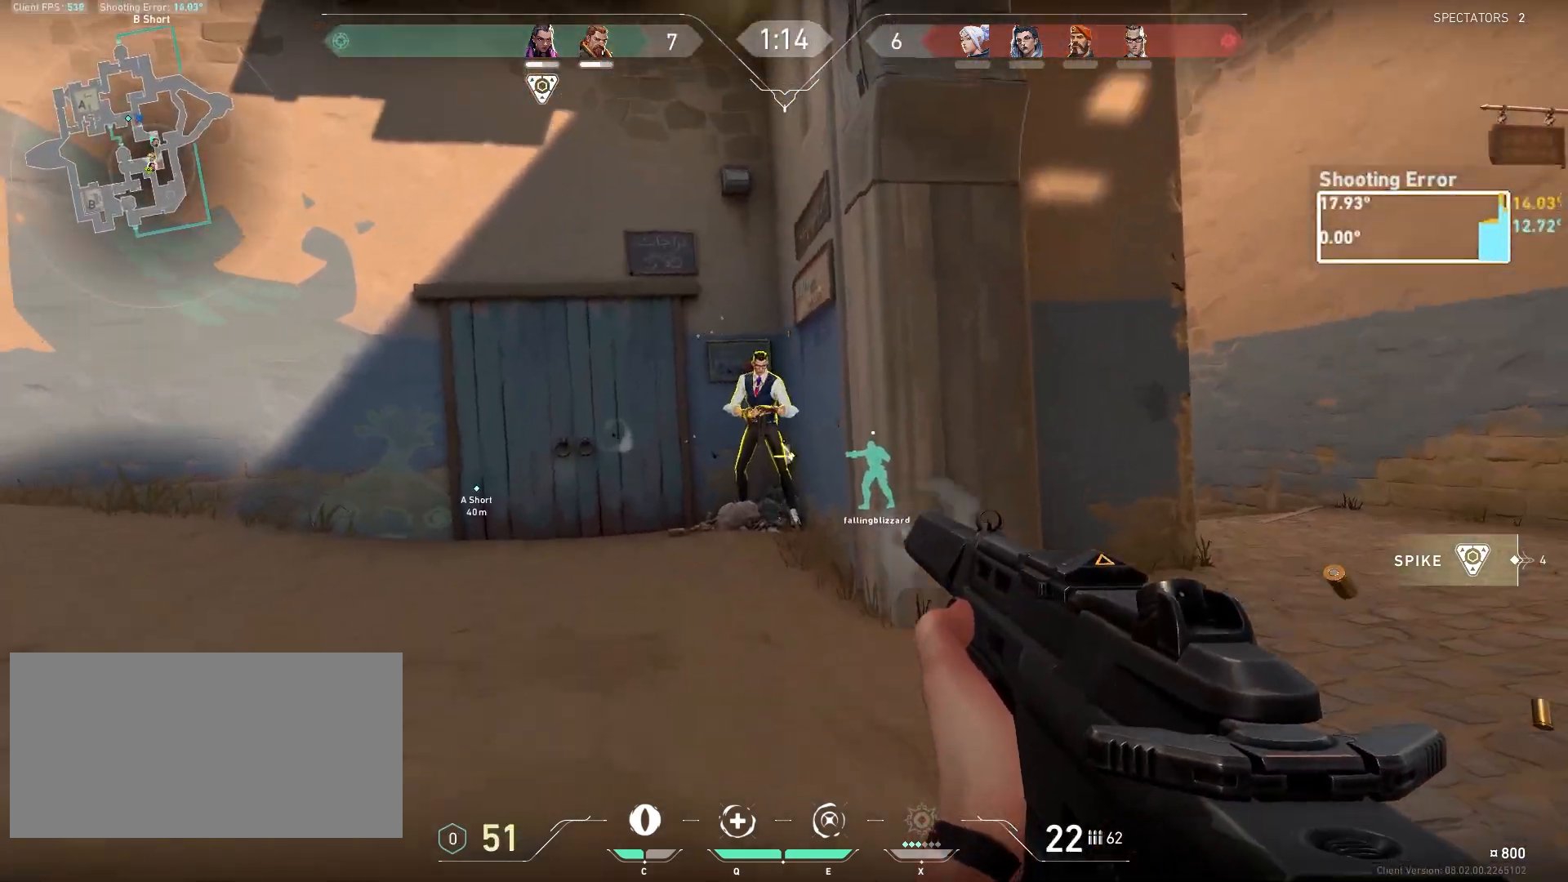
{"keys": ["s"], "mouse": ["left"], "events": [[400, "mouse_left", "up"], [450, "mouse_left", "down"], [500, "ctrl", "up"]]}
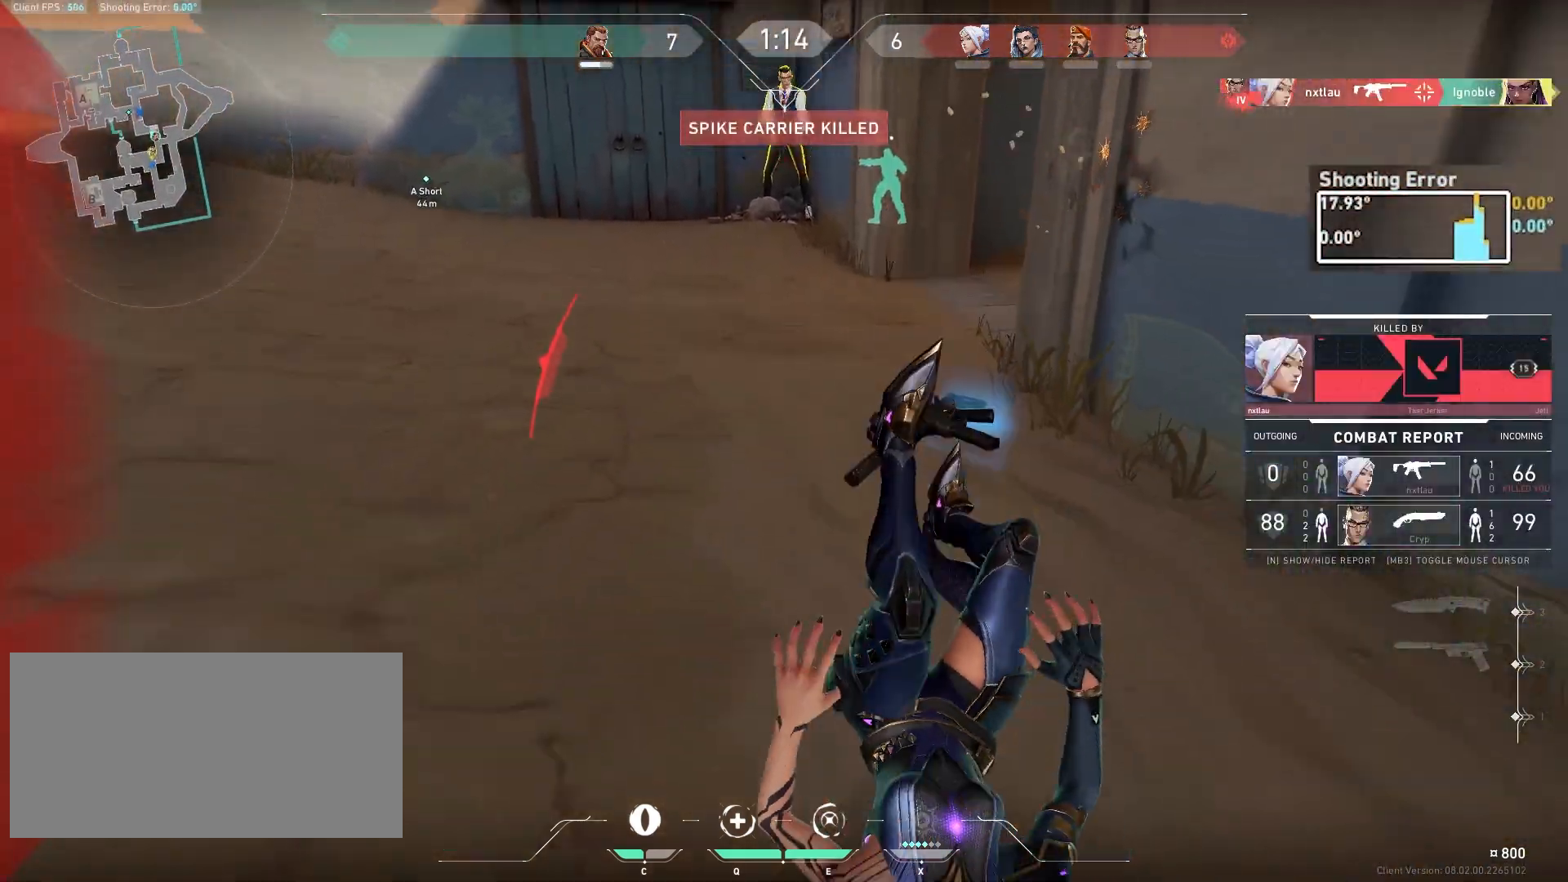
{"keys": [], "mouse": [], "events": [[67, "s", "up"], [100, "mouse_left", "up"]]}
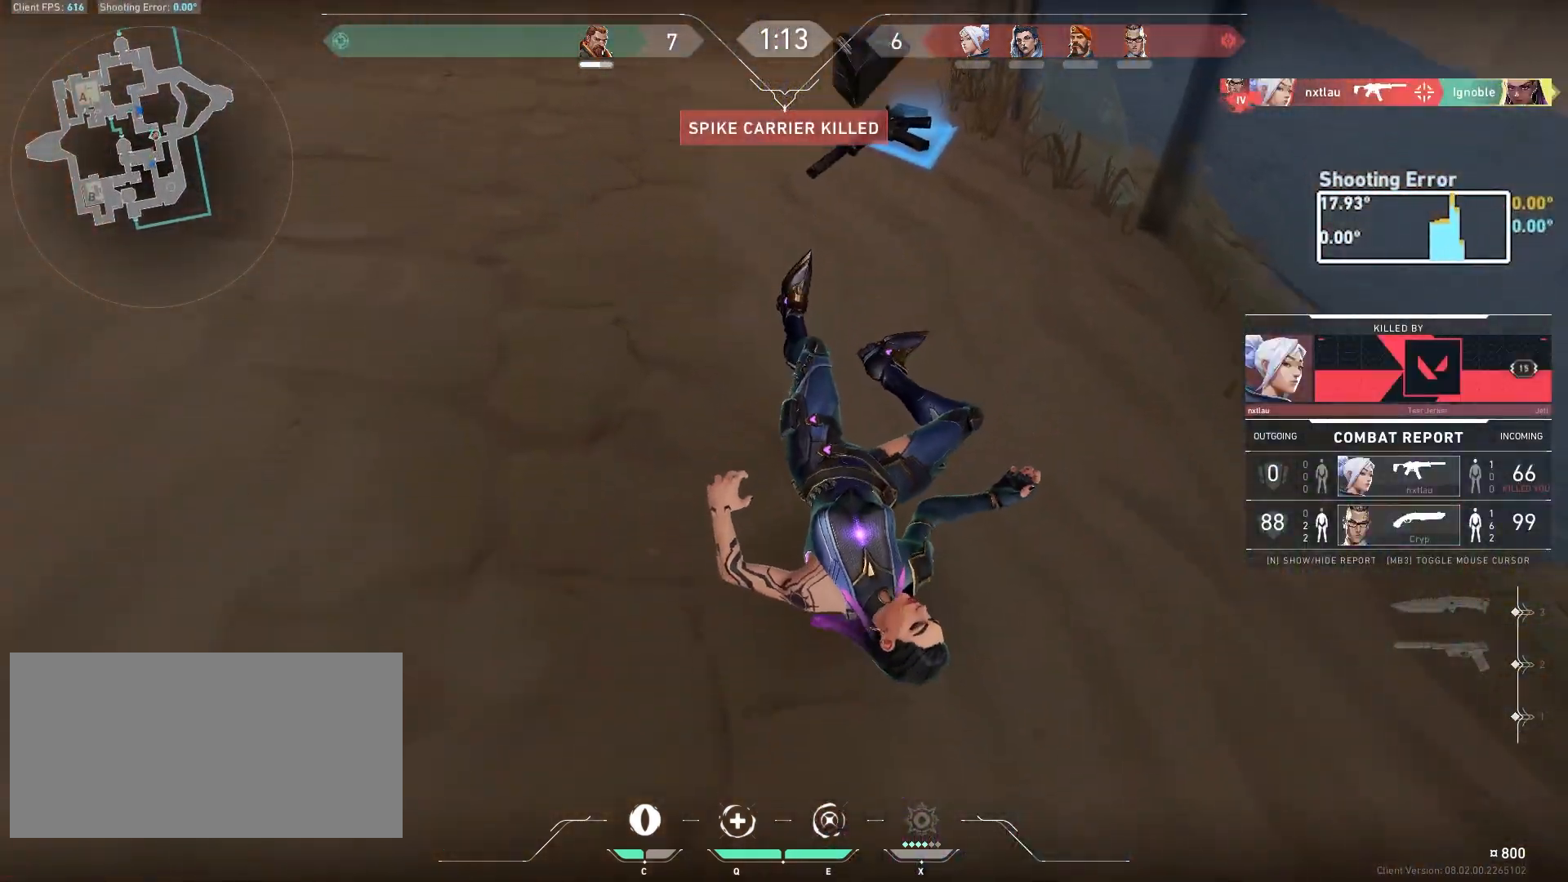
{"keys": [], "mouse": [], "events": []}
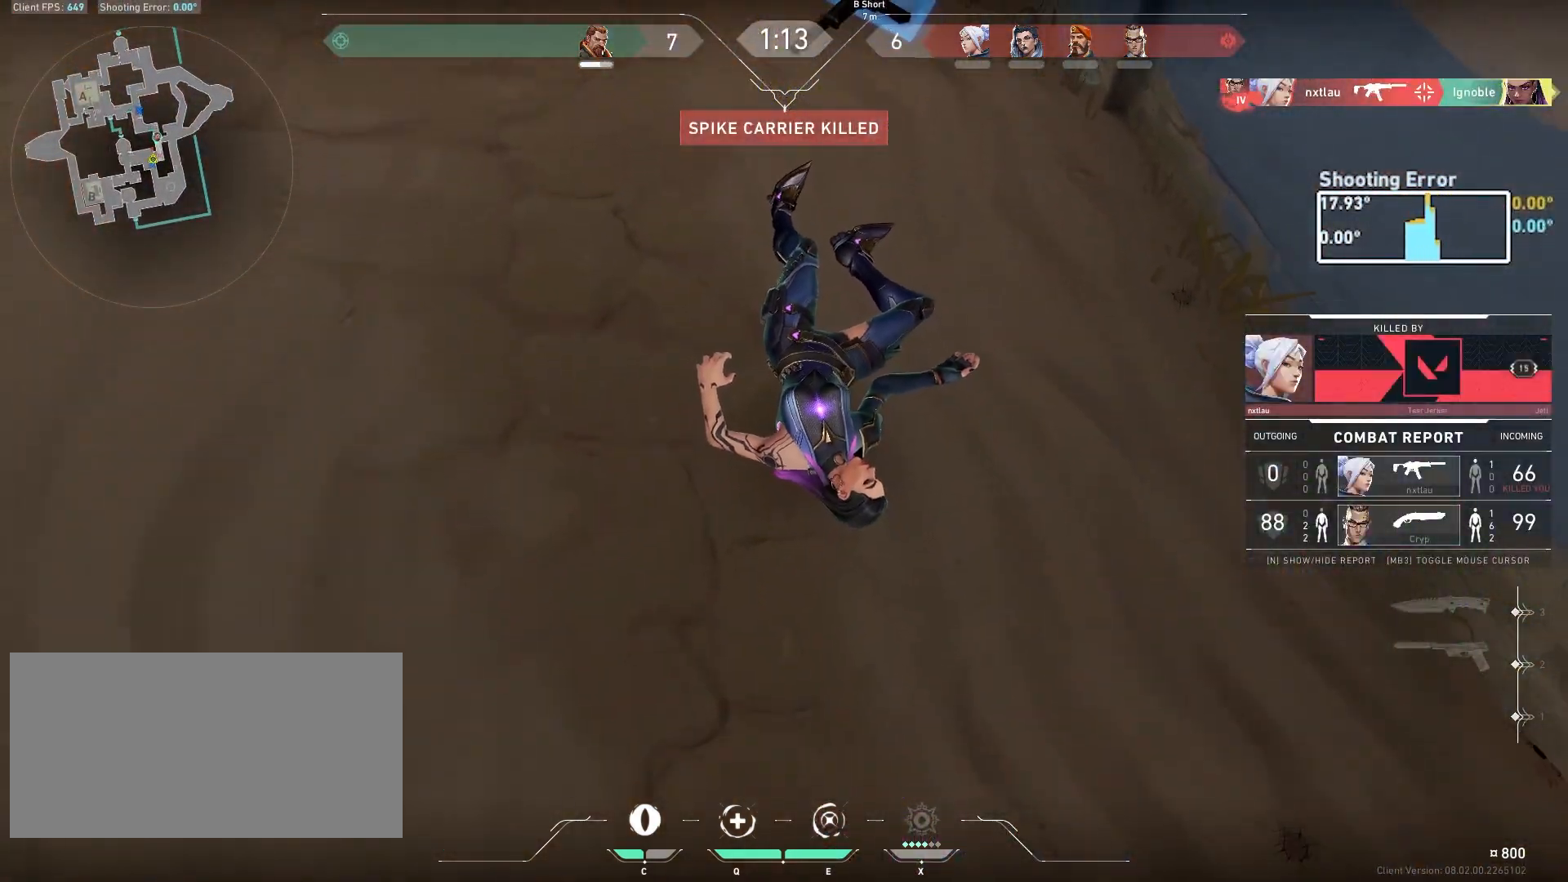
{"keys": ["shift", "w"], "mouse": [], "events": [[333, "a", "down"], [333, "shift", "down"], [333, "w", "down"], [467, "a", "up"]]}
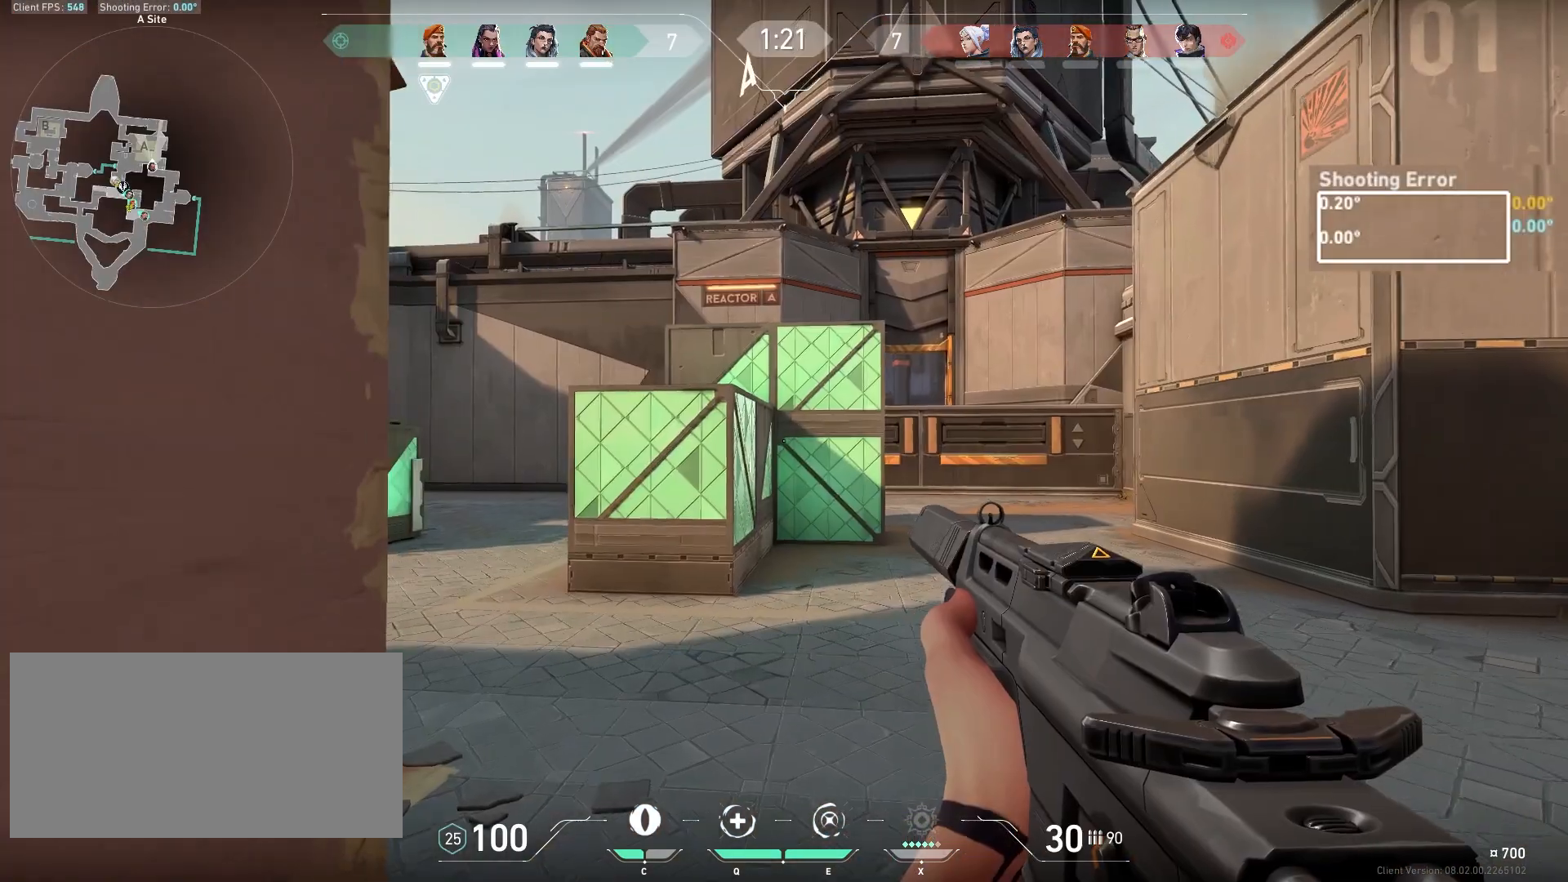
{"keys": ["d", "w"], "mouse": [], "events": [[67, "w", "up"], [83, "a", "down"], [133, "a", "up"], [267, "shift", "up"], [383, "d", "down"], [450, "w", "down"]]}
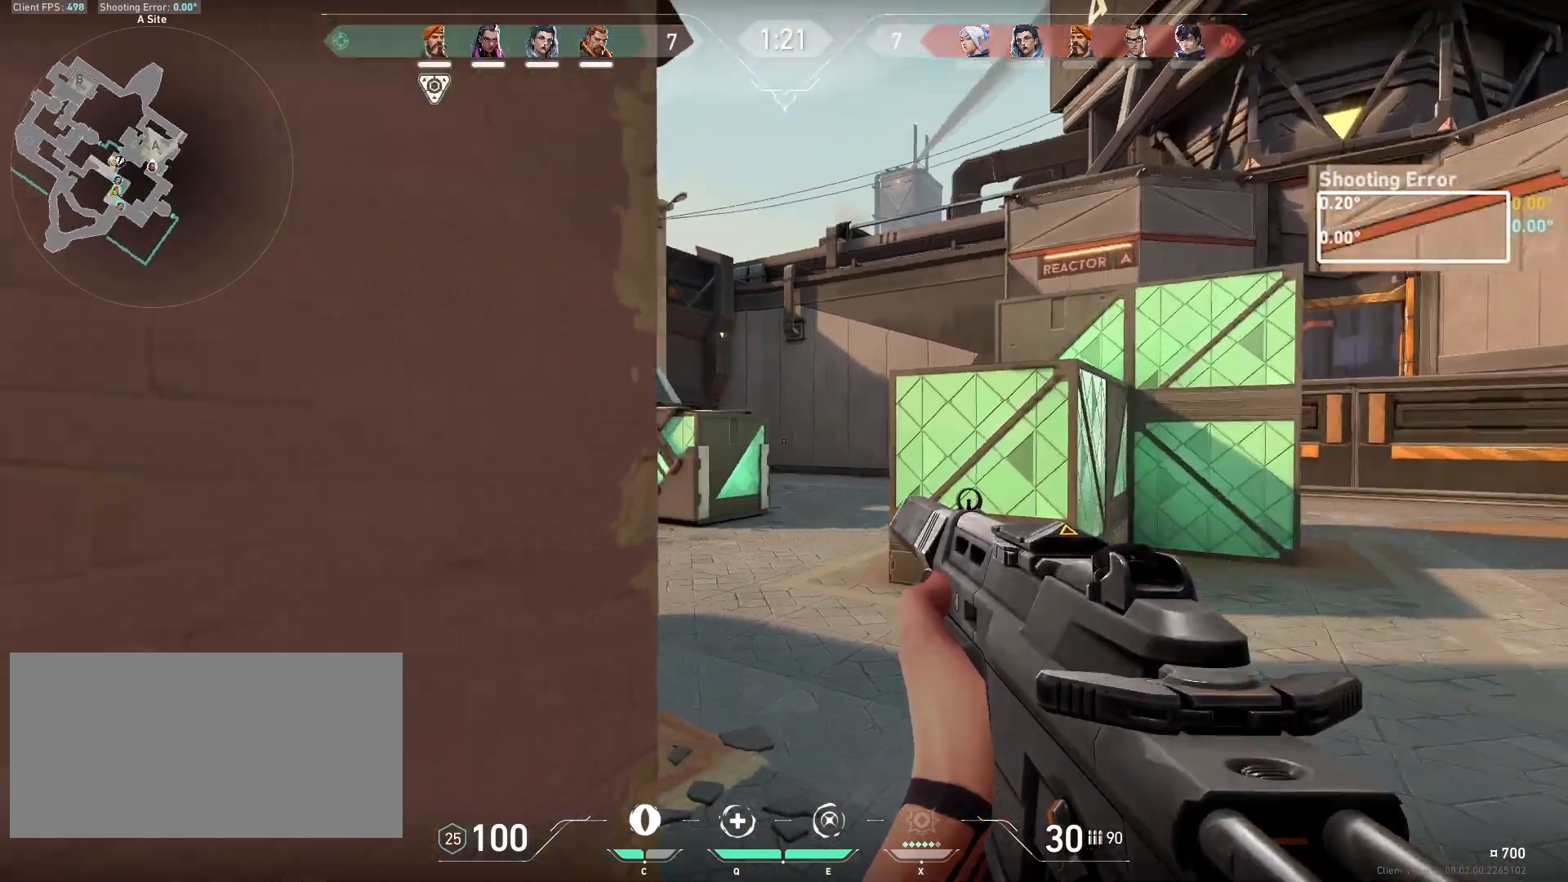
{"keys": ["d", "w"], "mouse": [], "events": []}
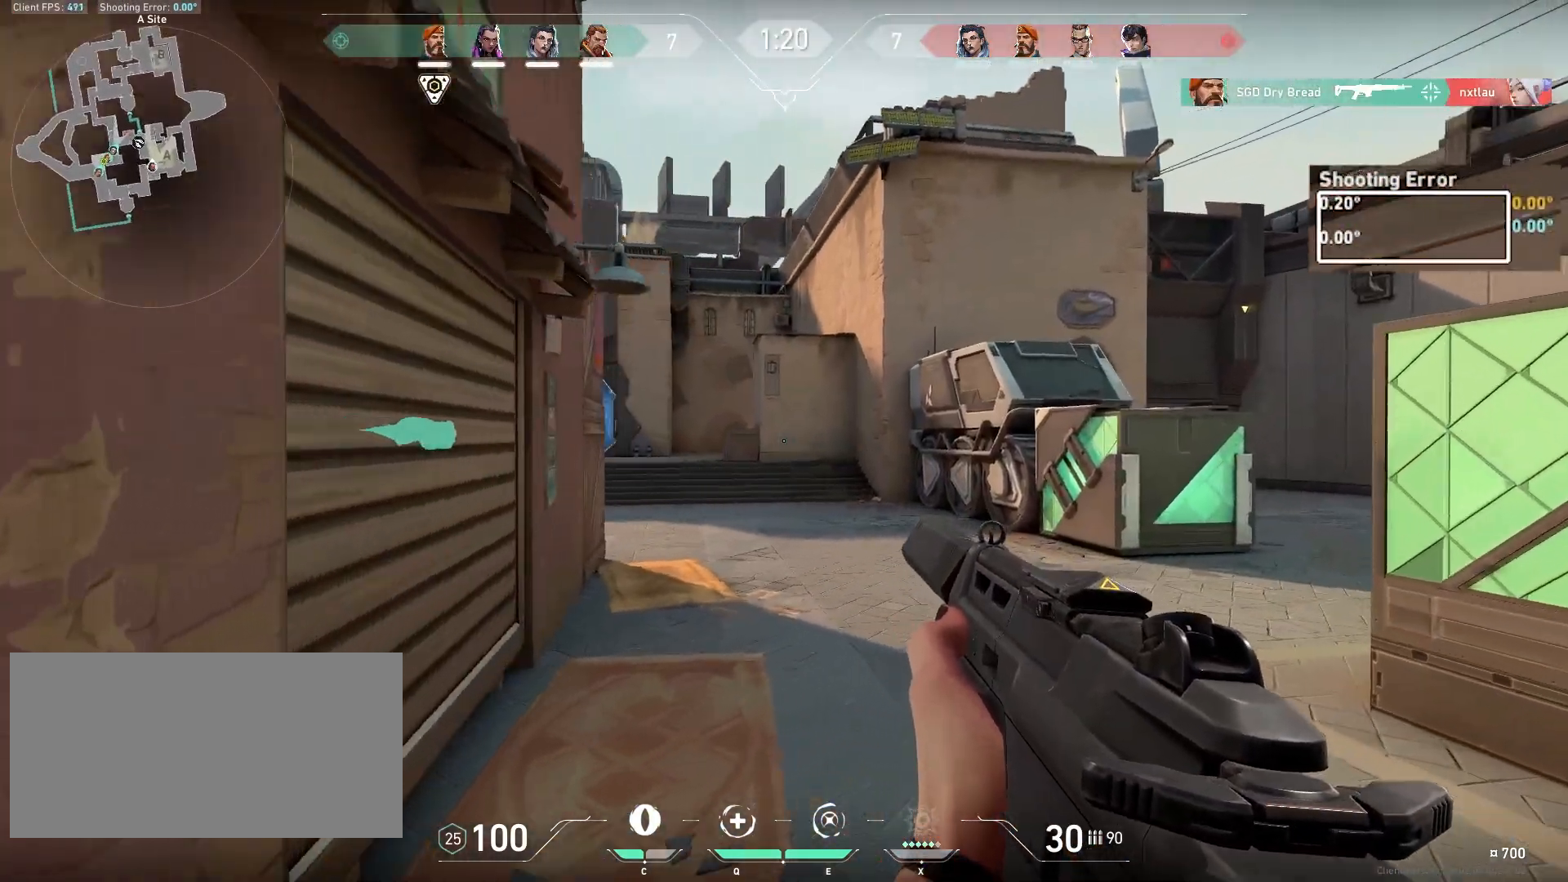
{"keys": ["d"], "mouse": [], "events": [[167, "w", "up"]]}
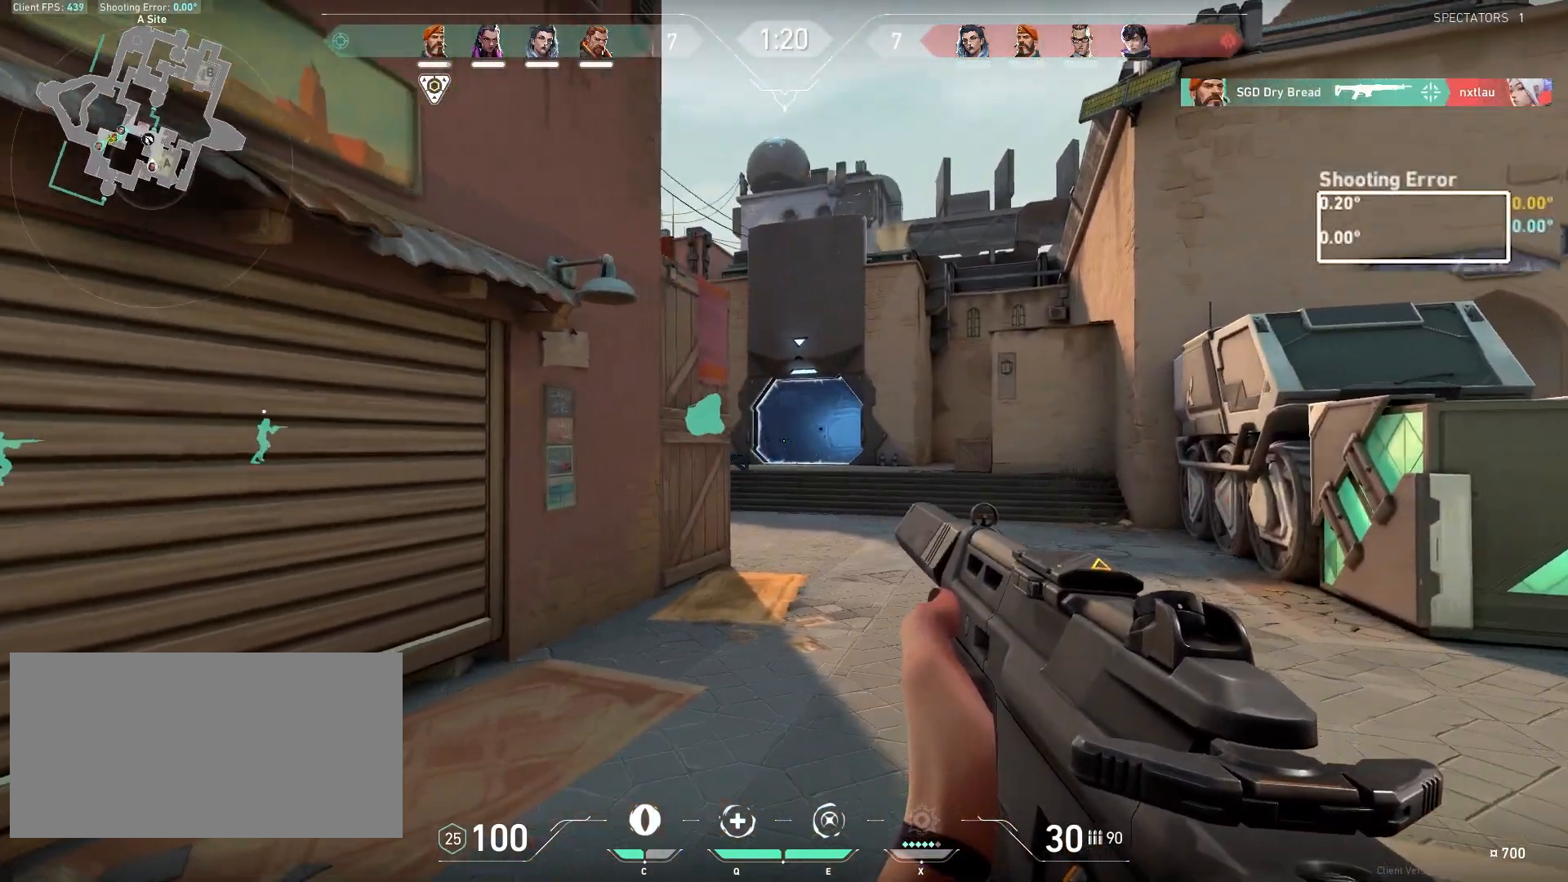
{"keys": [], "mouse": [], "events": [[83, "s", "down"], [233, "s", "up"], [250, "d", "up"]]}
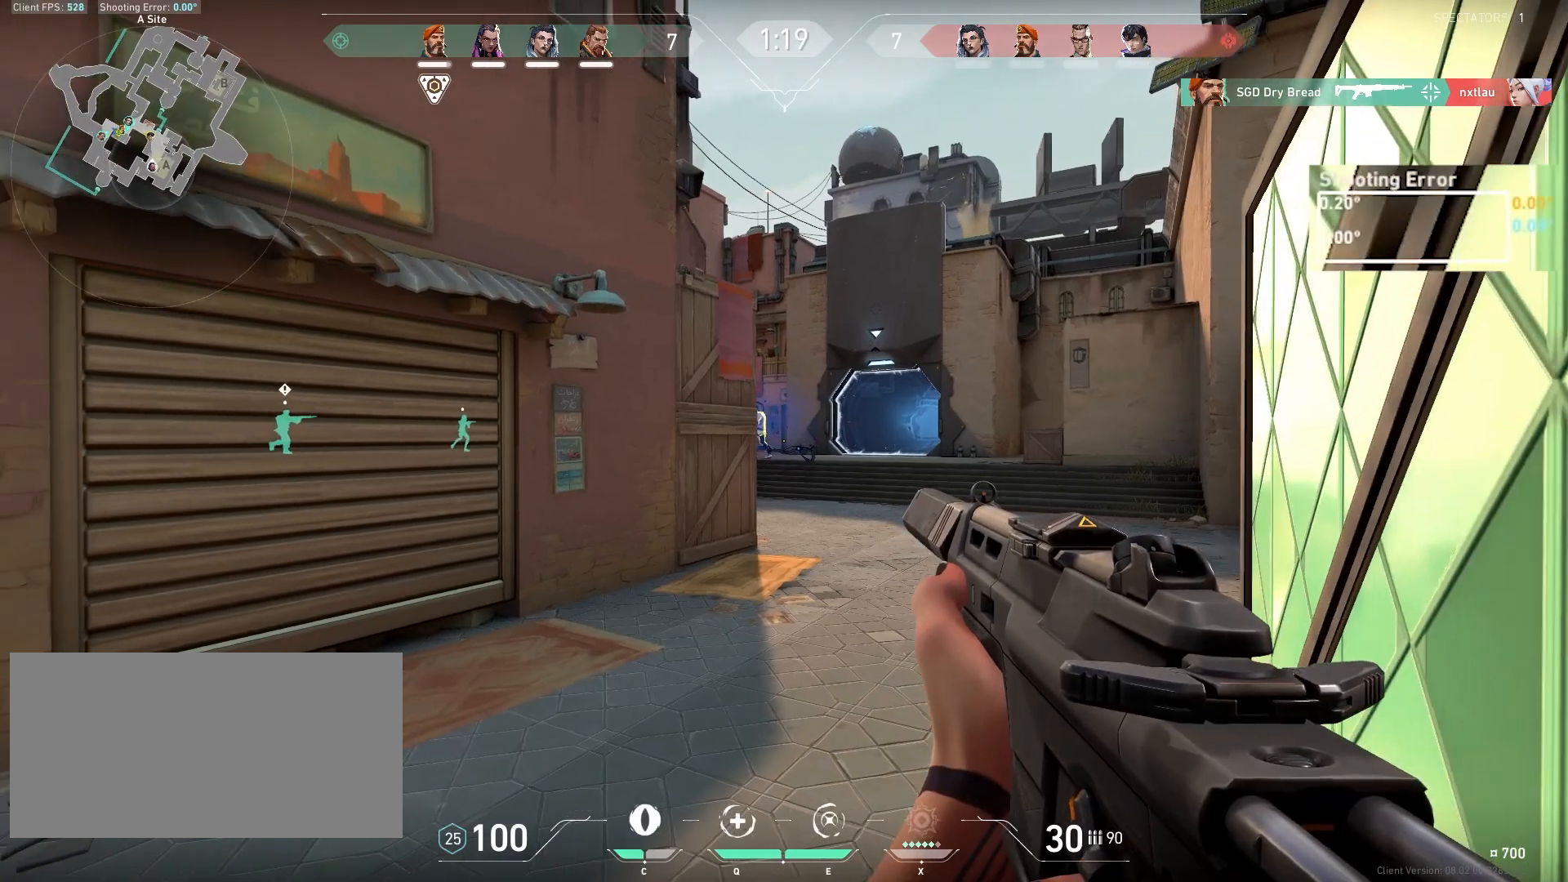
{"keys": ["d", "w"], "mouse": [], "events": [[83, "d", "down"], [150, "w", "down"]]}
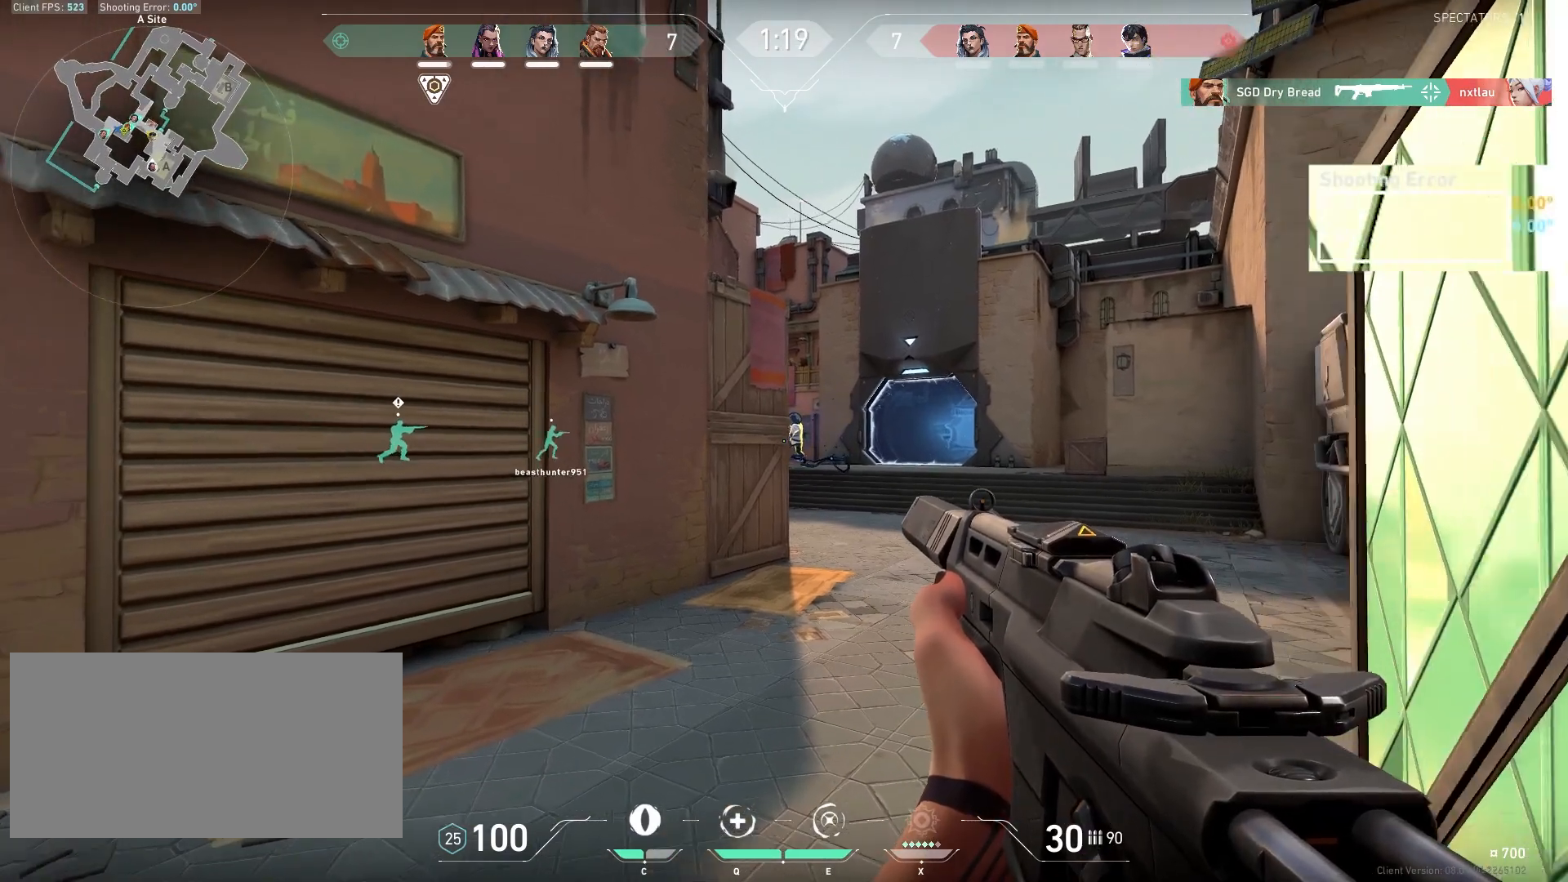
{"keys": ["ctrl"], "mouse": ["left"], "events": [[267, "ctrl", "down"], [283, "mouse_left", "down"], [300, "d", "up"], [417, "w", "up"]]}
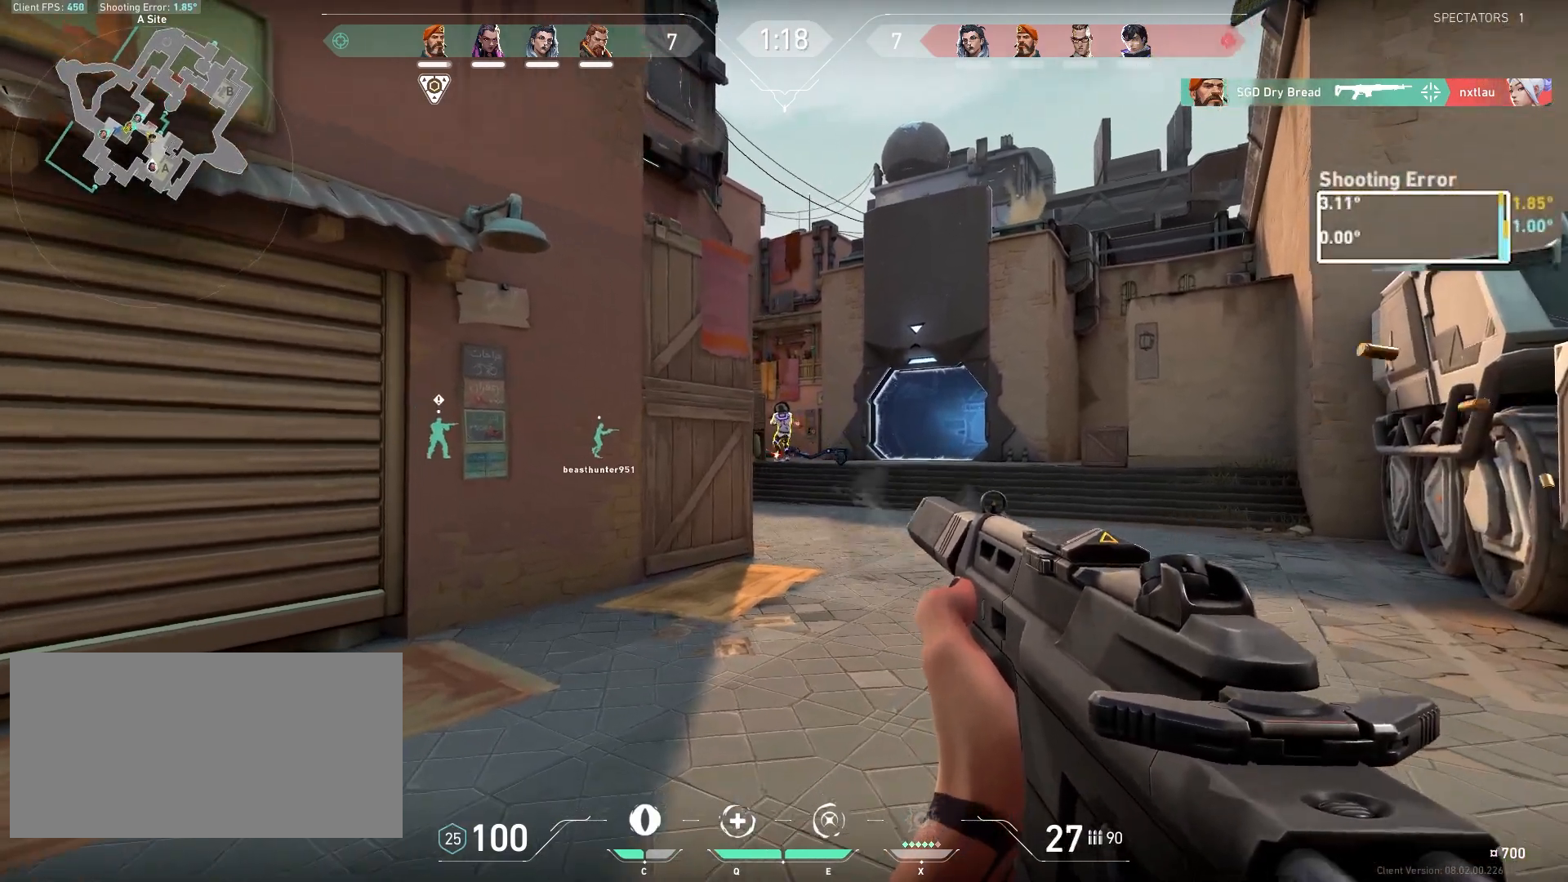
{"keys": ["ctrl"], "mouse": ["left"], "events": []}